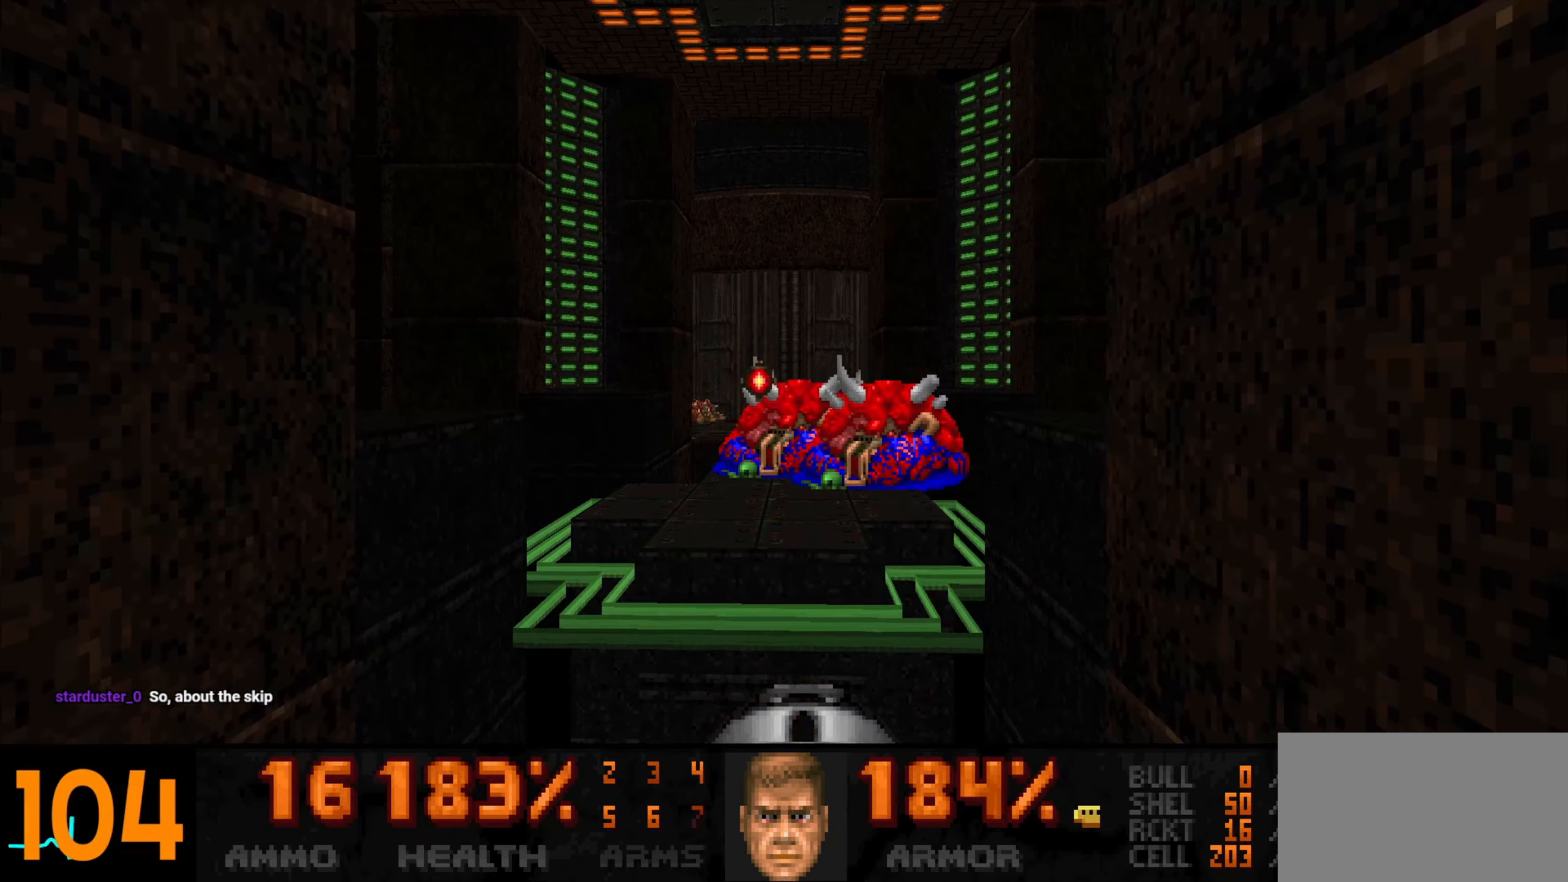
Gameplay with keyboard and mouse; each line is a JSON object with the keys and mouse buttons held at the frame after it. "events" lists presses ("down") and releases ("up") of "1", "2", "3", "4", "a", "alt", "c", "ctrl", "d", "e", "f", "q", "r", "s", "shift", "space", "tab", "v", "w", "x", "z", "mouse_left", "mouse_wheel" and "mouse_right" between this image and that frame as [ms after this image, input, new state], when the widget could be followed in between. "mouse_left", "mouse_wheel", "mouse_right" = the "left", "wheel", "right" buttons of the "mouse" list. No other keys are recorded. "wheel" means that the mouse wheel is clicked or scrolled. Not read: mouse_move.
{"keys": ["a"], "mouse": [], "events": [[450, "a", "down"]]}
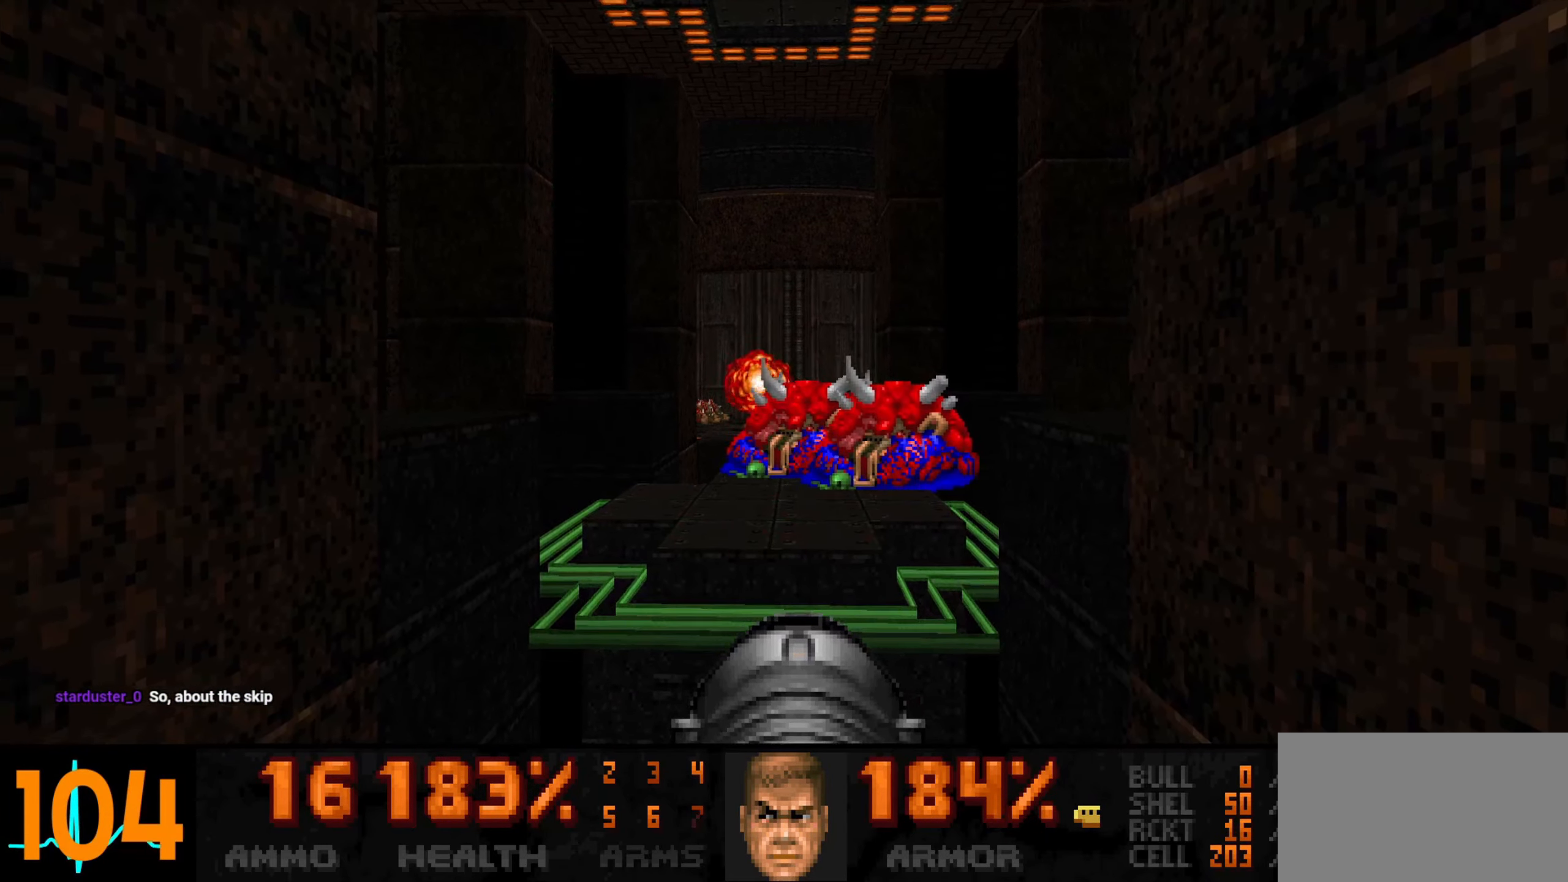
{"keys": [], "mouse": [], "events": [[33, "a", "up"], [217, "s", "down"], [317, "d", "down"], [367, "s", "up"], [417, "d", "up"]]}
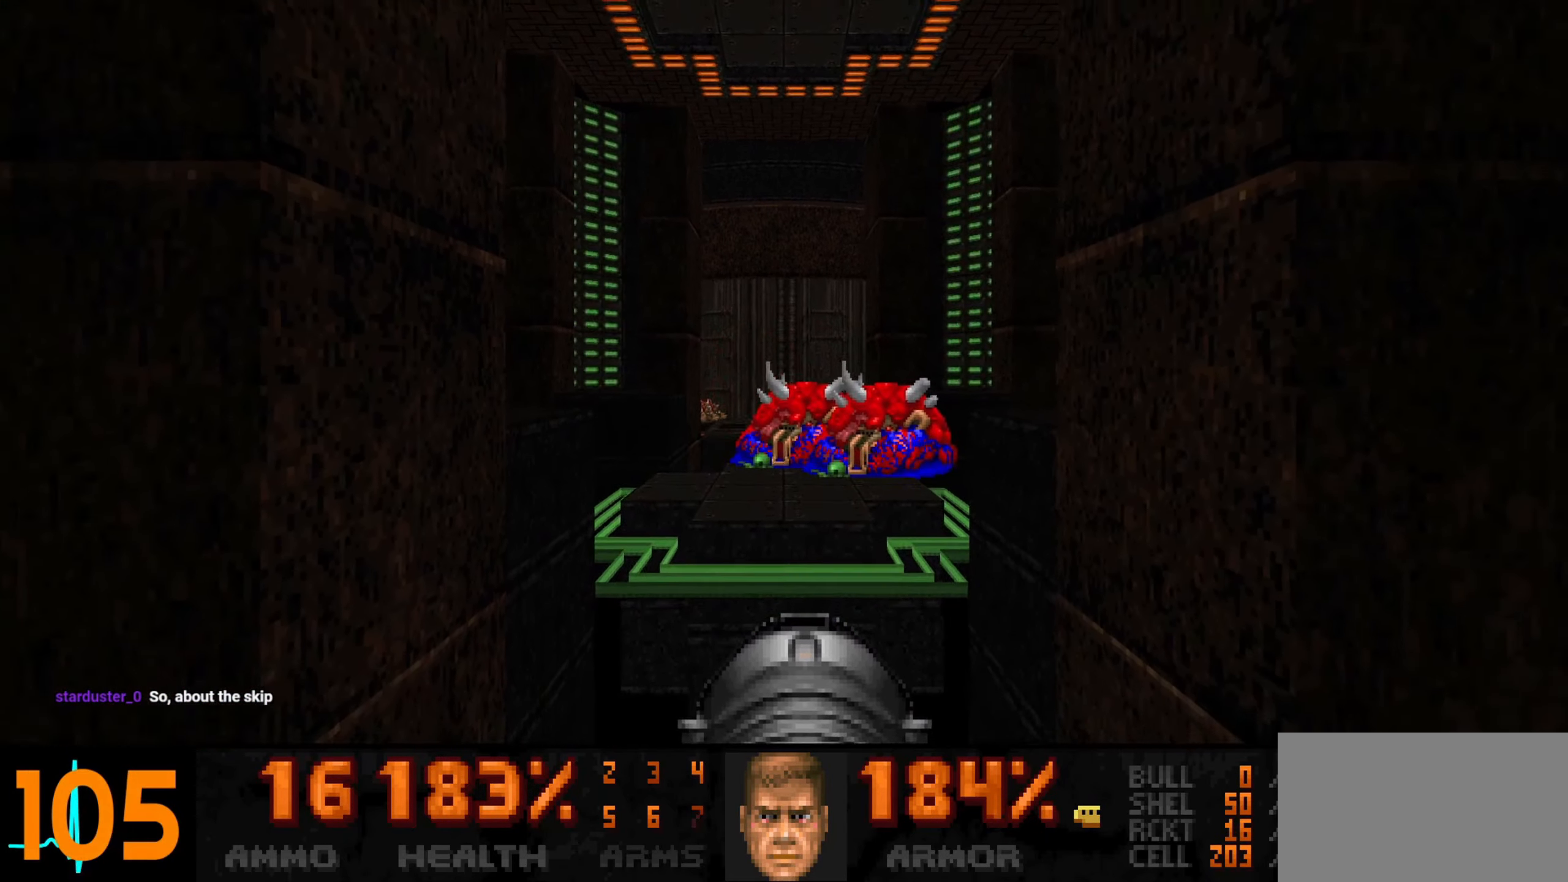
{"keys": [], "mouse": [], "events": [[200, "w", "down"], [250, "w", "up"]]}
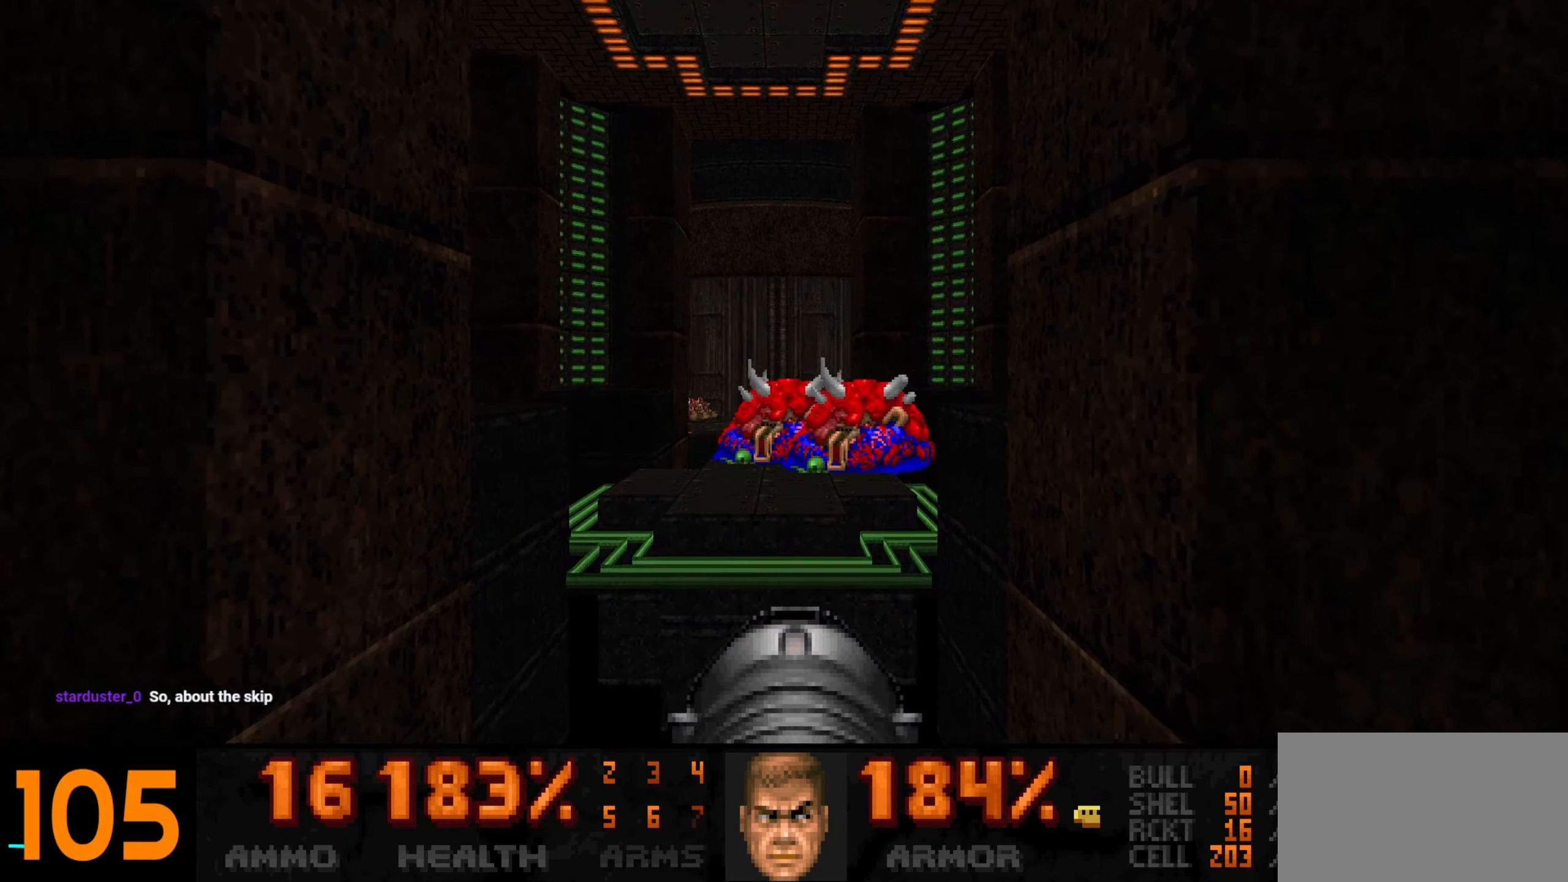
{"keys": [], "mouse": [], "events": [[17, "a", "down"], [67, "a", "up"], [167, "w", "down"], [250, "w", "up"], [450, "d", "down"], [483, "d", "up"]]}
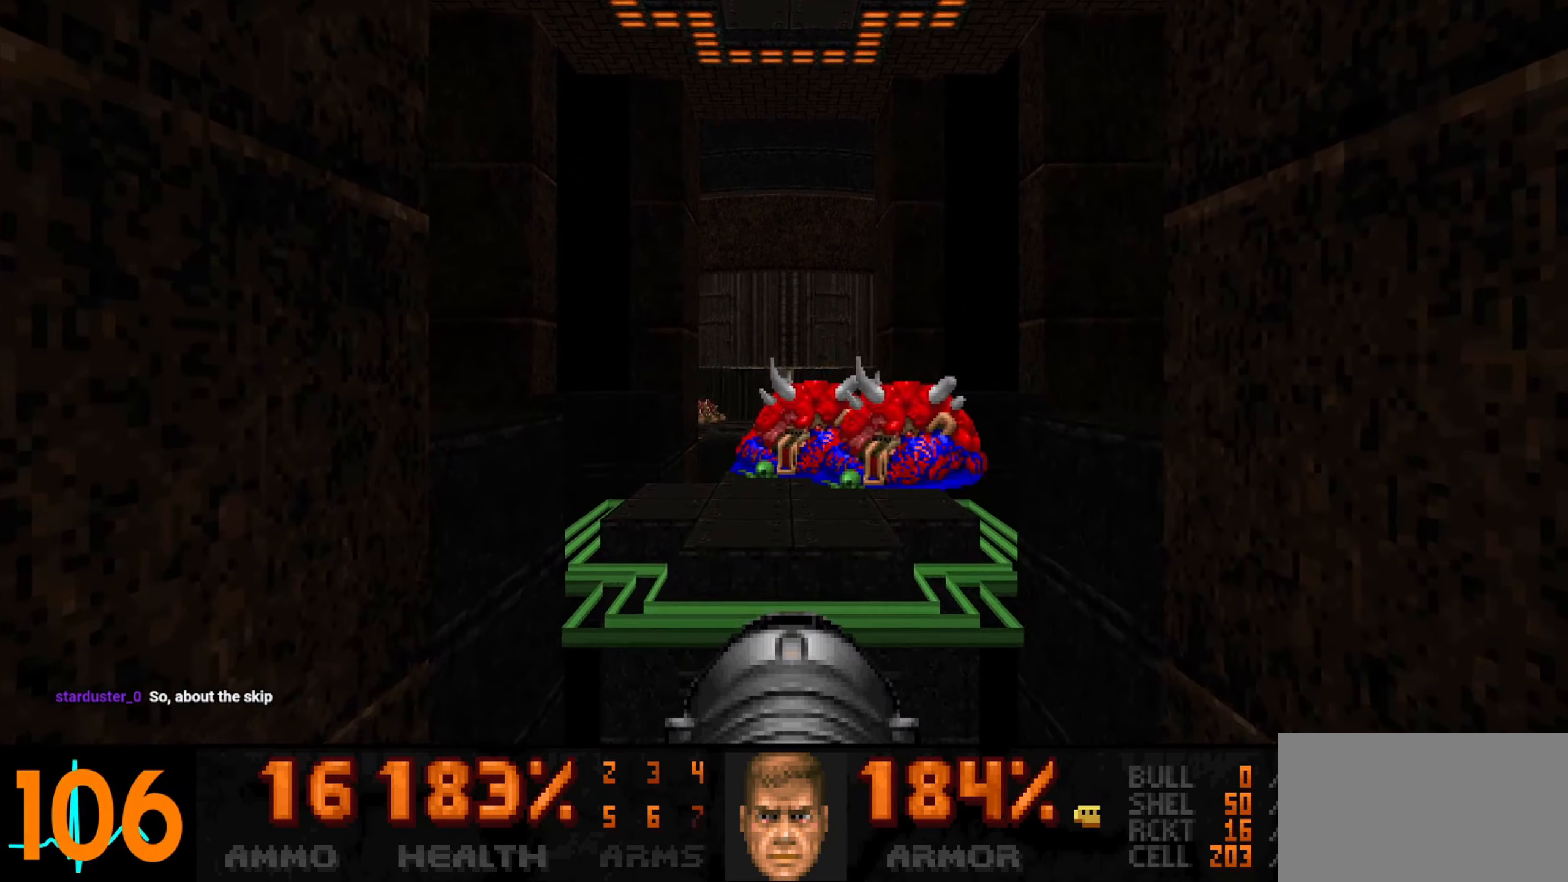
{"keys": ["w"], "mouse": ["left"], "events": [[133, "mouse_left", "down"], [133, "s", "down"], [233, "s", "up"], [467, "w", "down"]]}
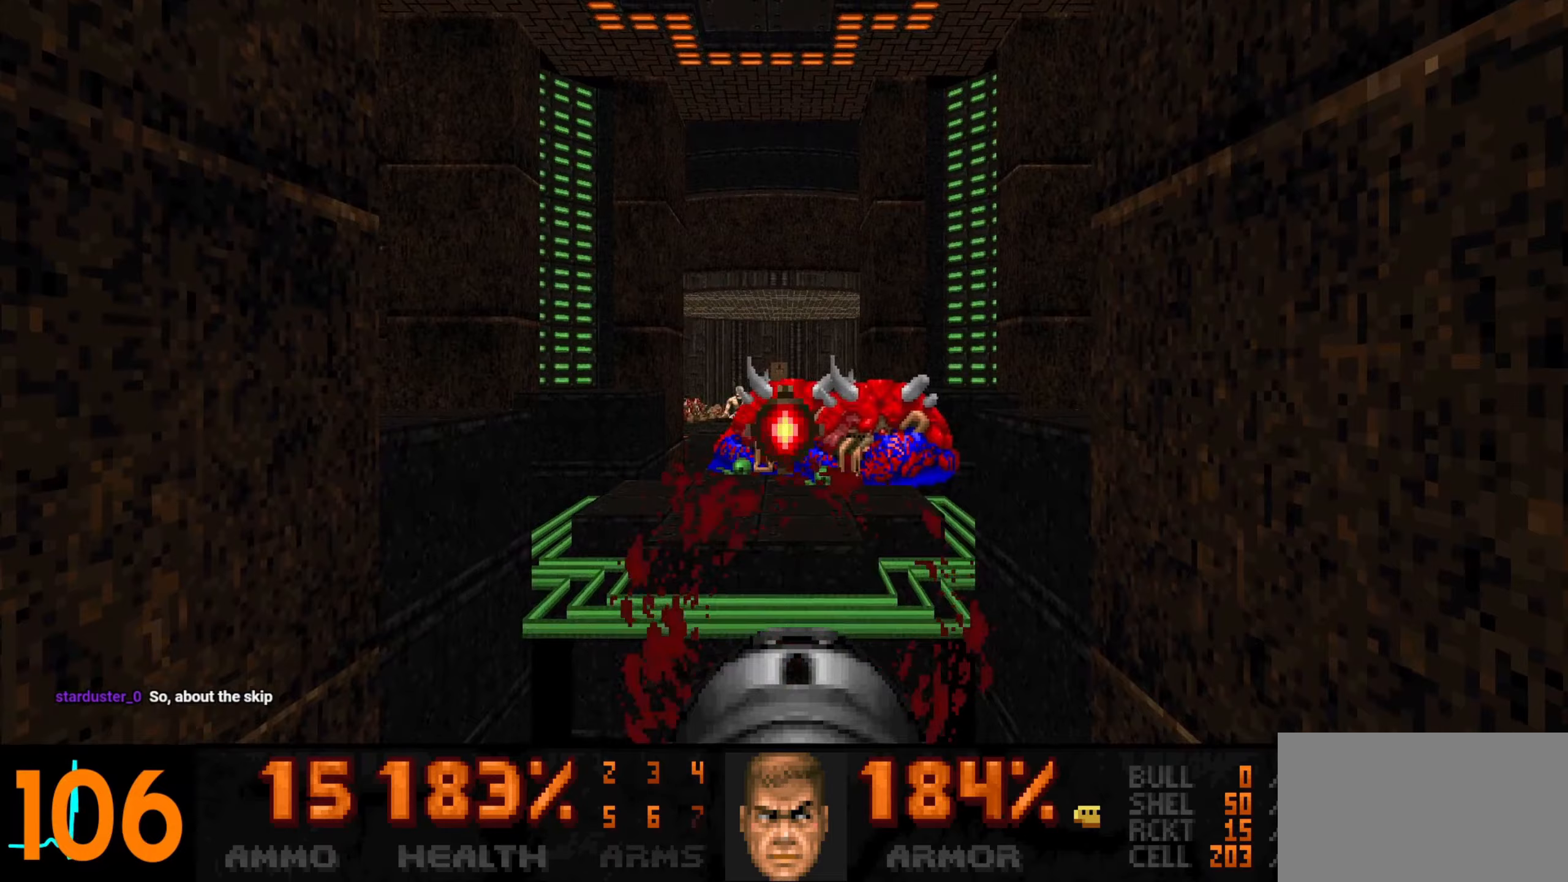
{"keys": [], "mouse": ["left"], "events": [[17, "a", "down"], [50, "a", "up"], [50, "w", "up"], [233, "w", "down"], [383, "w", "up"]]}
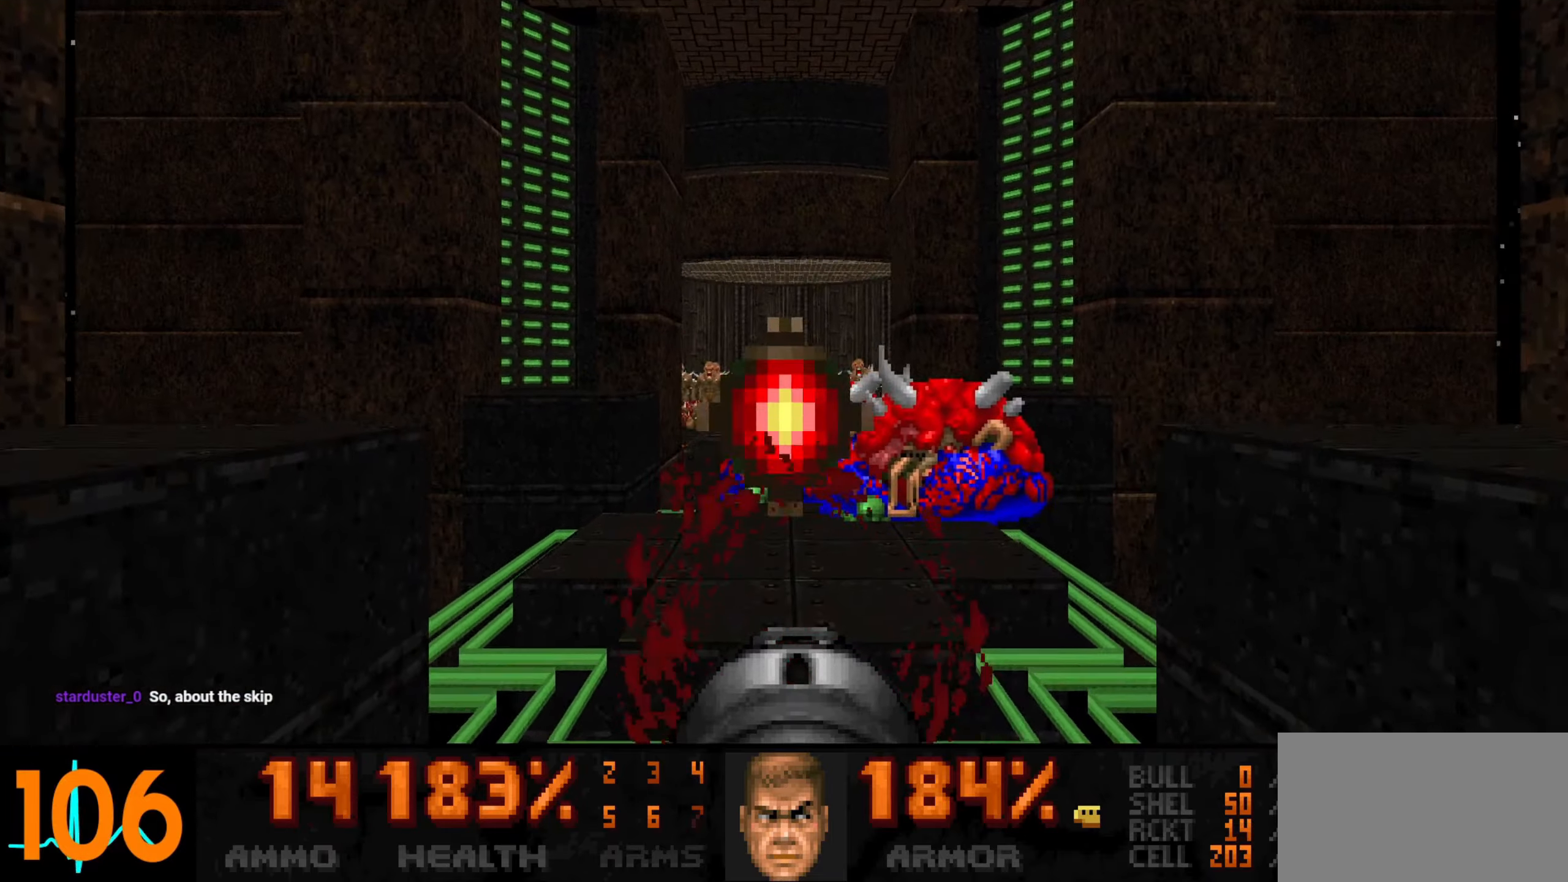
{"keys": [], "mouse": ["left"], "events": [[33, "s", "down"], [117, "s", "up"], [350, "w", "down"], [450, "w", "up"]]}
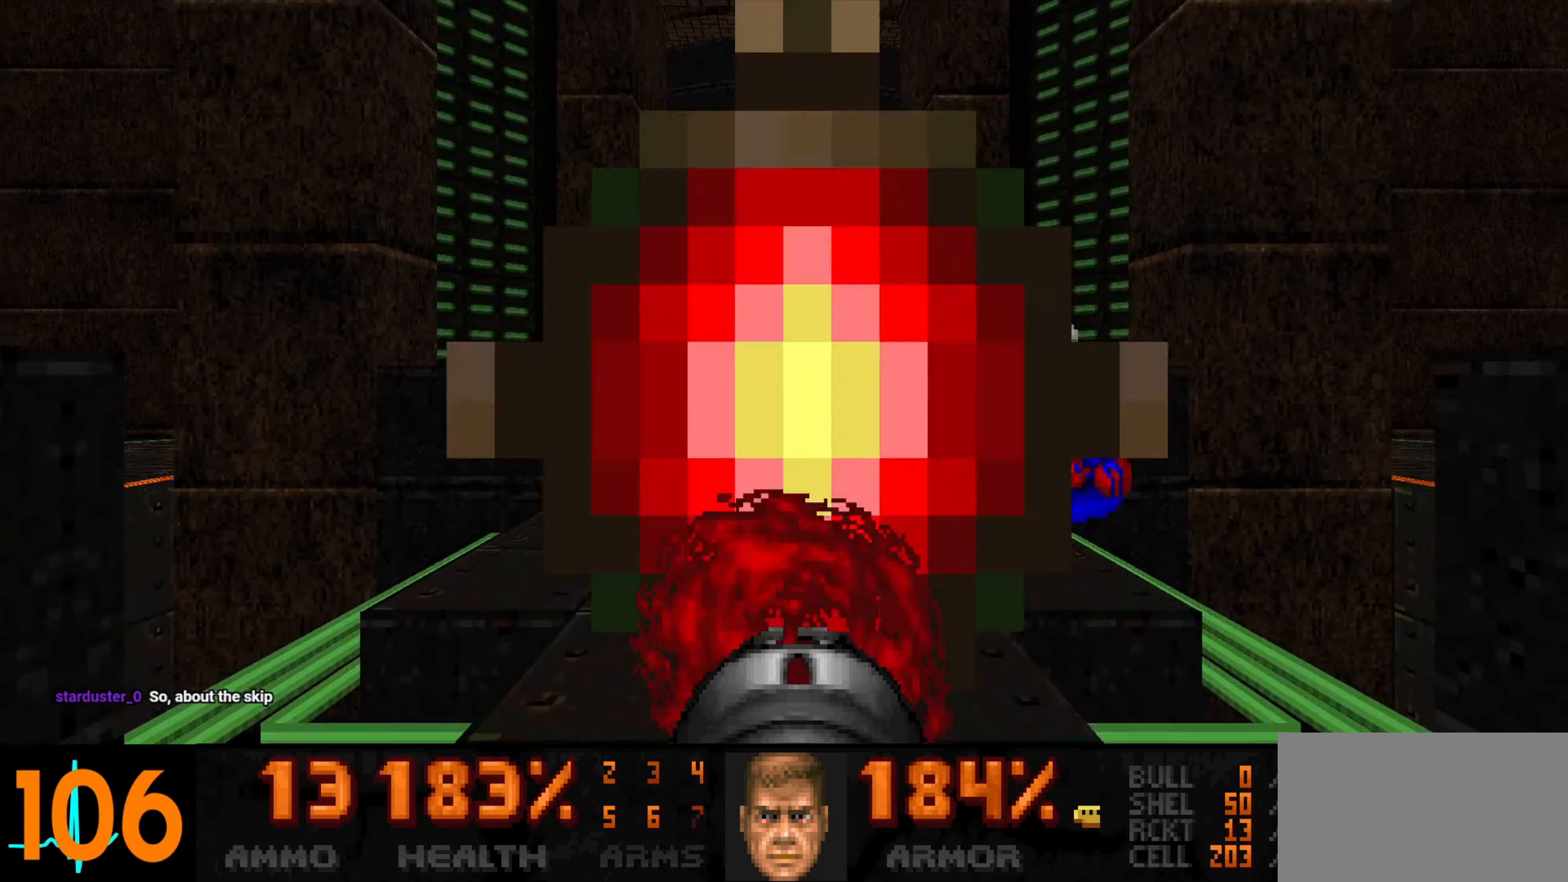
{"keys": ["d"], "mouse": ["left"], "events": [[83, "s", "down"], [133, "s", "up"], [233, "a", "down"], [233, "w", "down"], [283, "a", "up"], [317, "w", "up"], [500, "d", "down"]]}
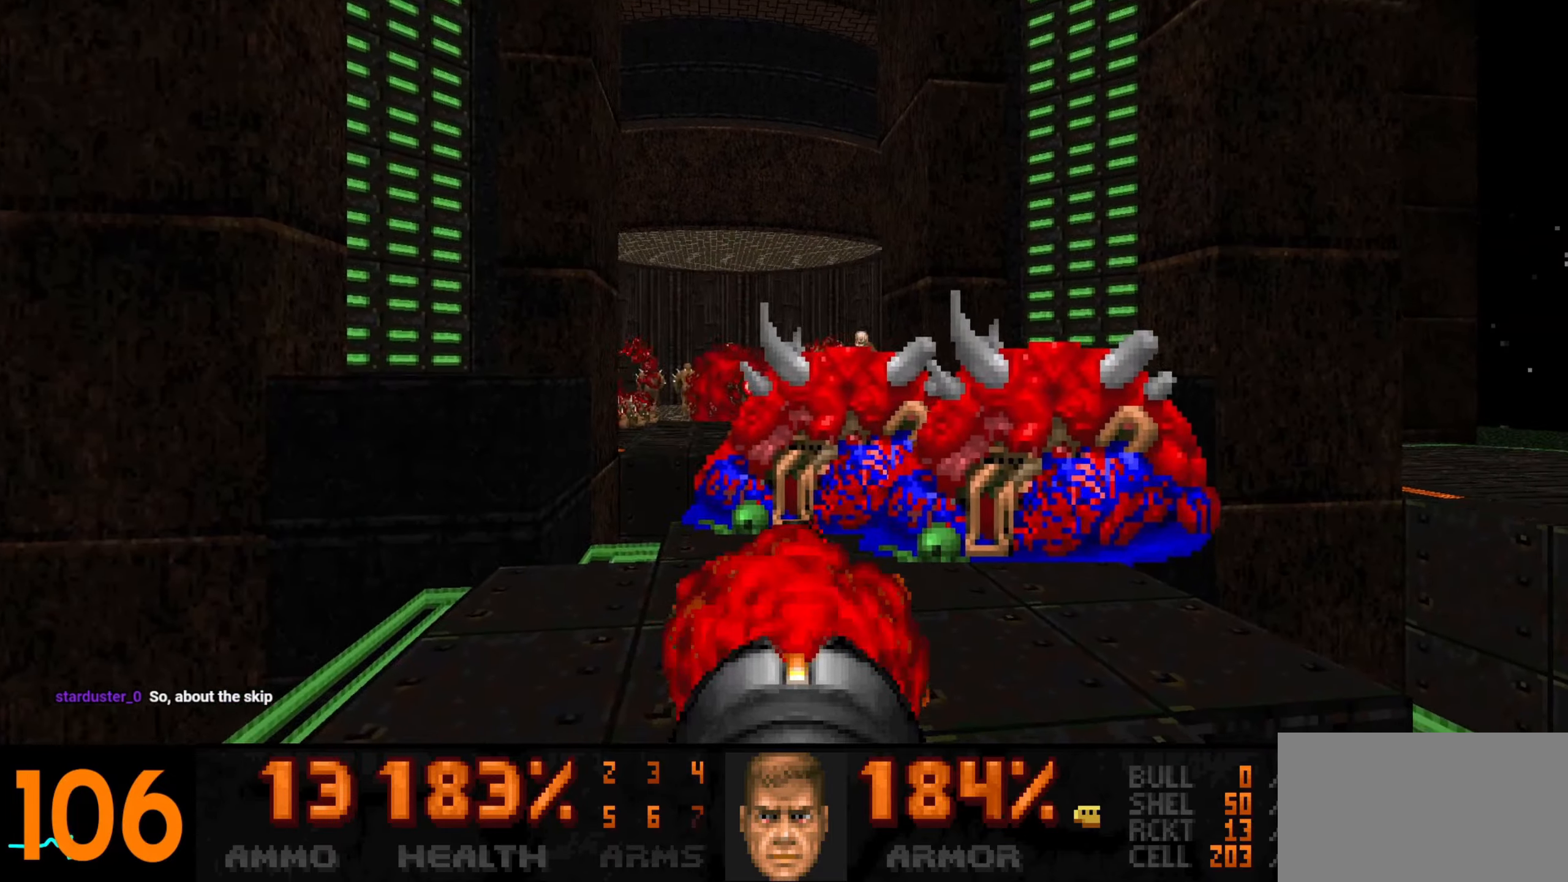
{"keys": [], "mouse": ["left"], "events": [[50, "d", "up"], [250, "s", "down"], [300, "a", "down"], [333, "a", "up"], [333, "s", "up"]]}
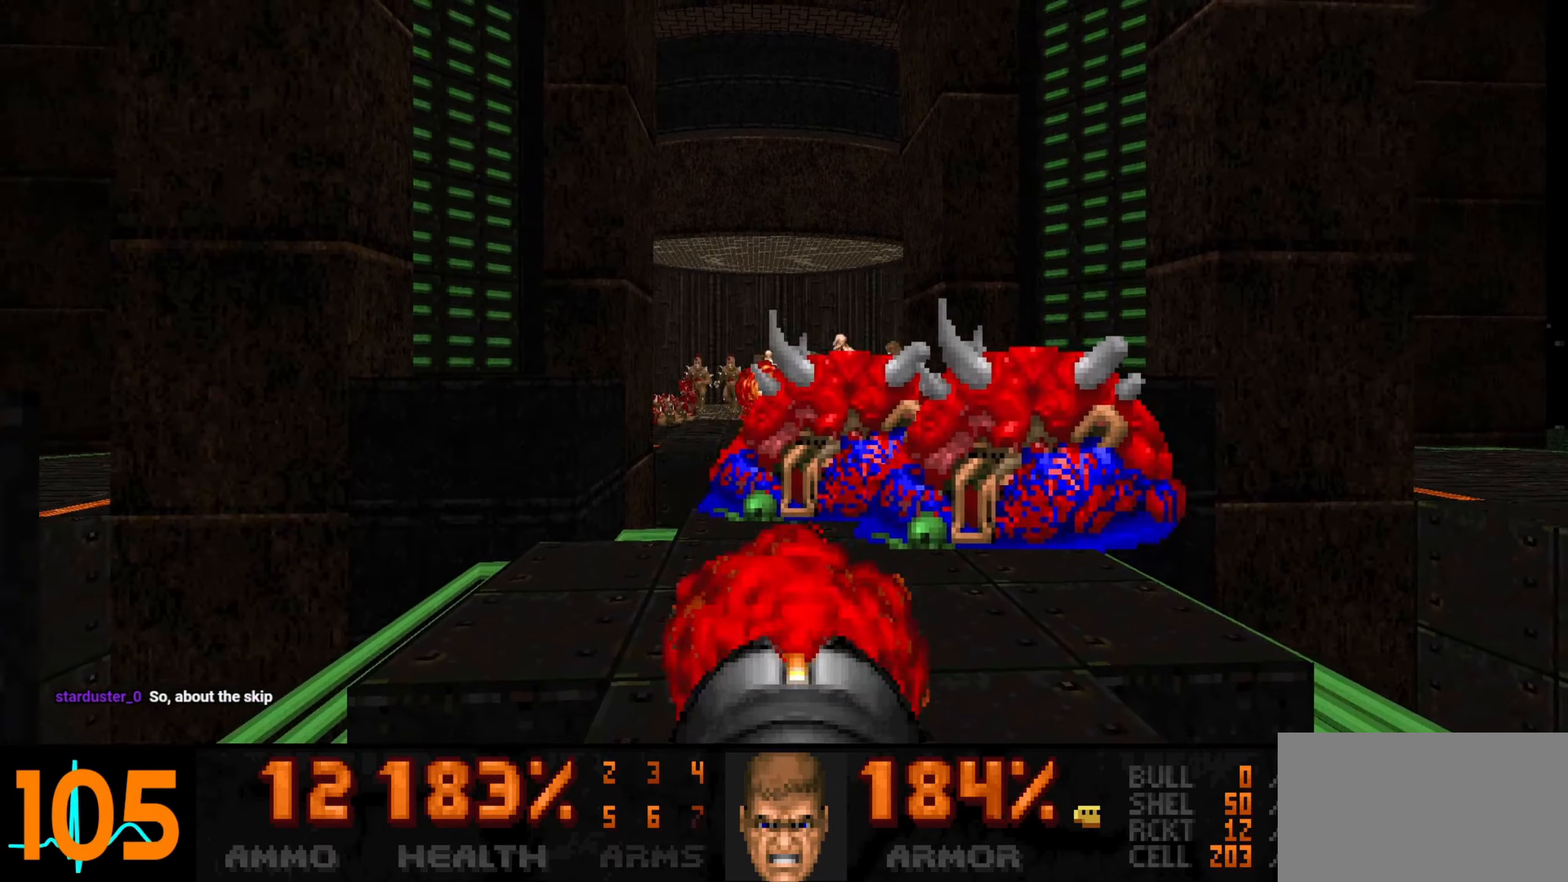
{"keys": [], "mouse": ["left"], "events": [[17, "w", "down"], [250, "w", "up"], [350, "s", "down"], [450, "s", "up"]]}
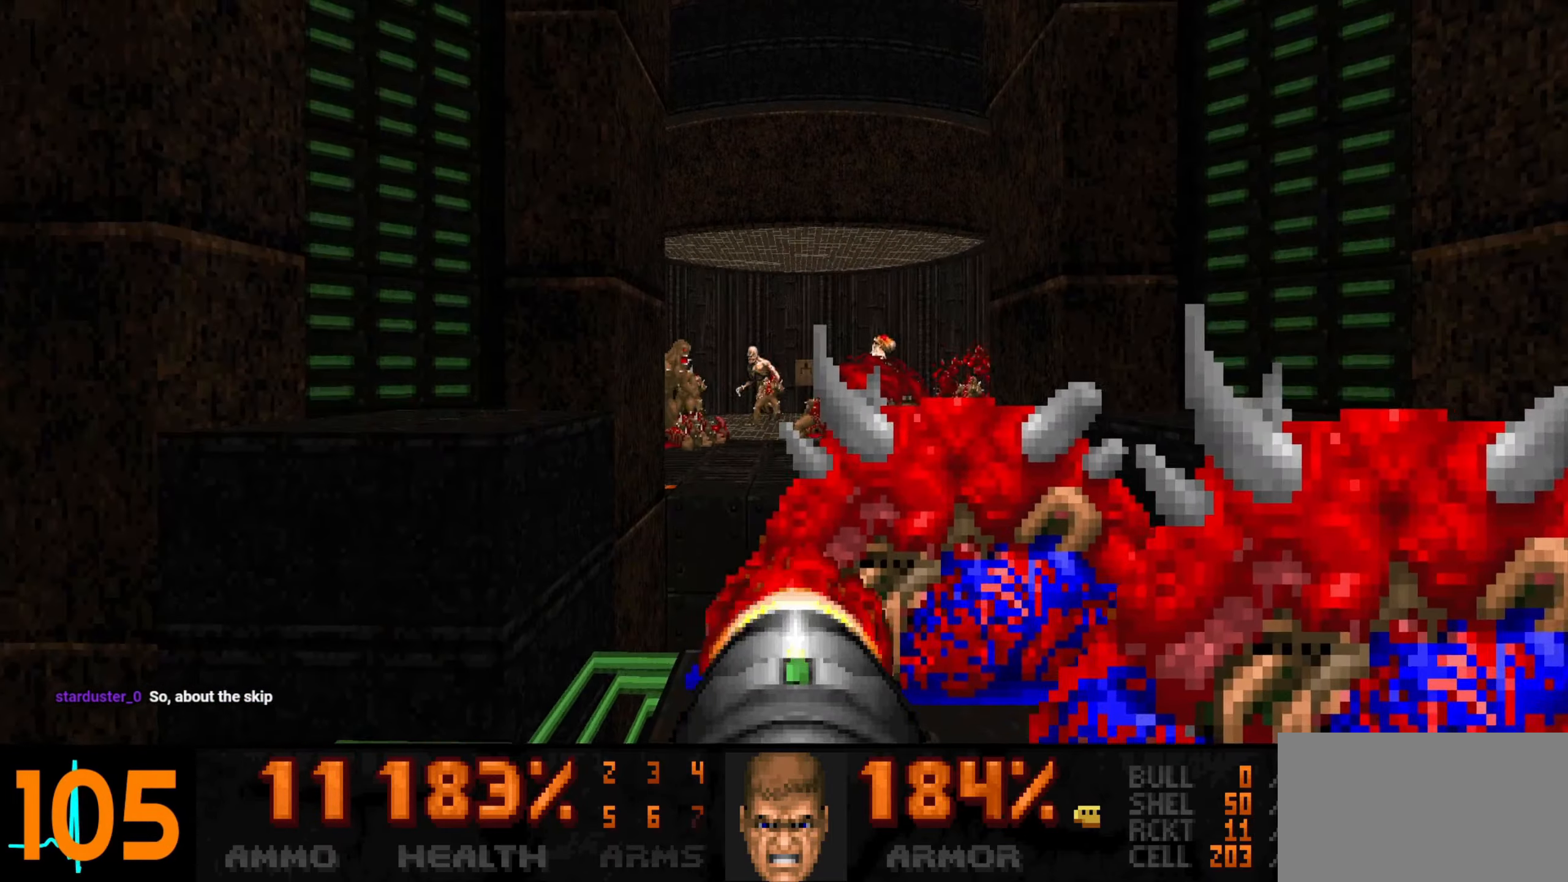
{"keys": [], "mouse": ["left"], "events": [[183, "d", "down"], [233, "d", "up"], [417, "a", "down"], [417, "s", "down"], [467, "a", "up"], [467, "s", "up"]]}
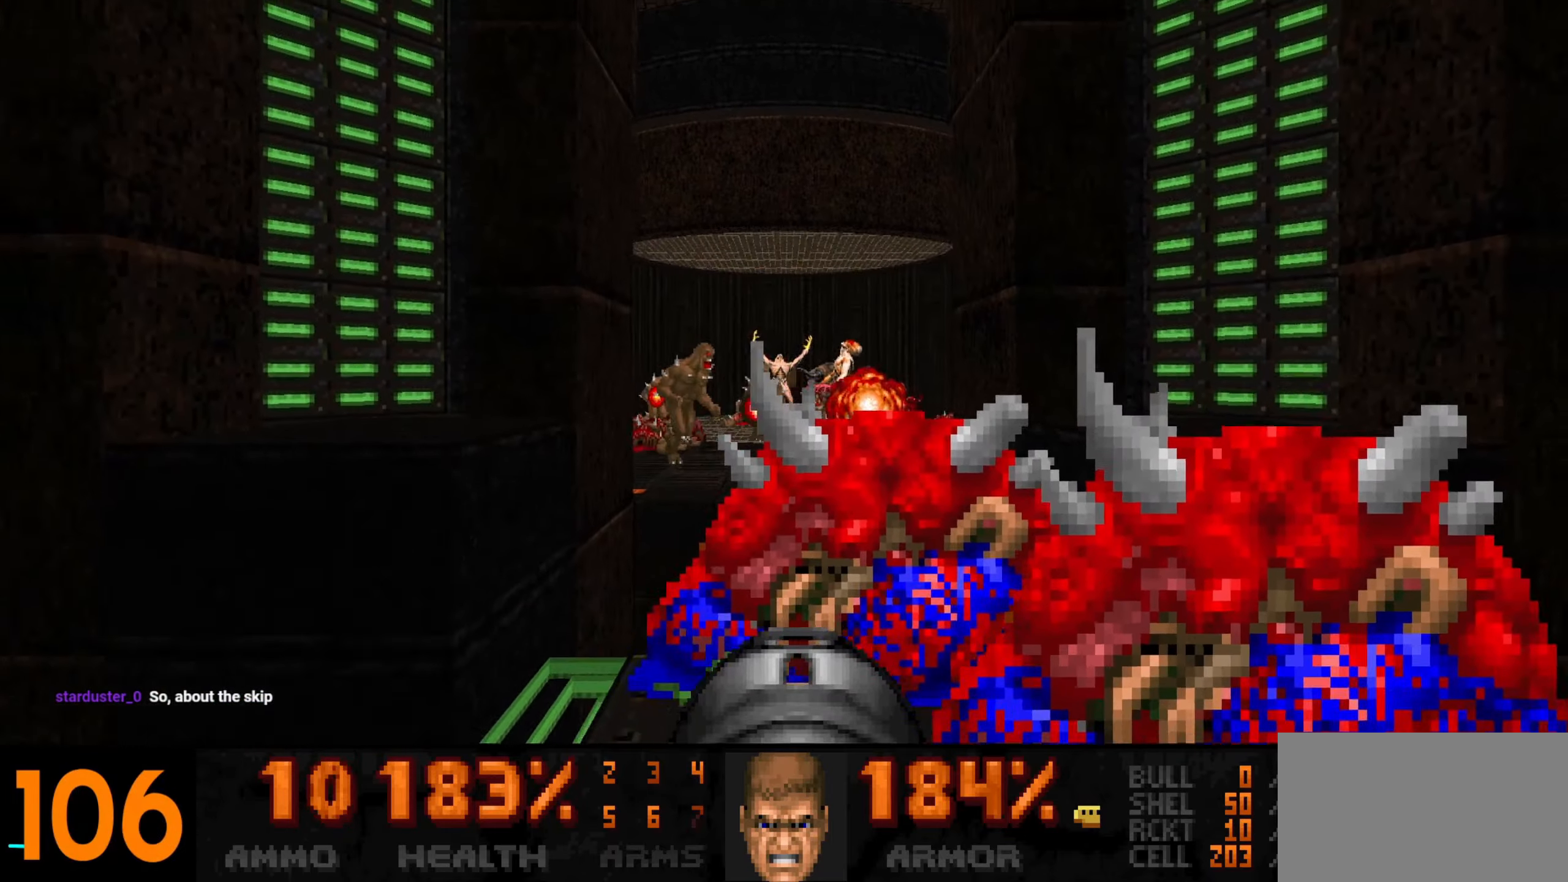
{"keys": [], "mouse": ["left"], "events": [[183, "d", "down"], [233, "d", "up"], [333, "s", "down"], [433, "d", "down"], [433, "s", "up"], [467, "d", "up"]]}
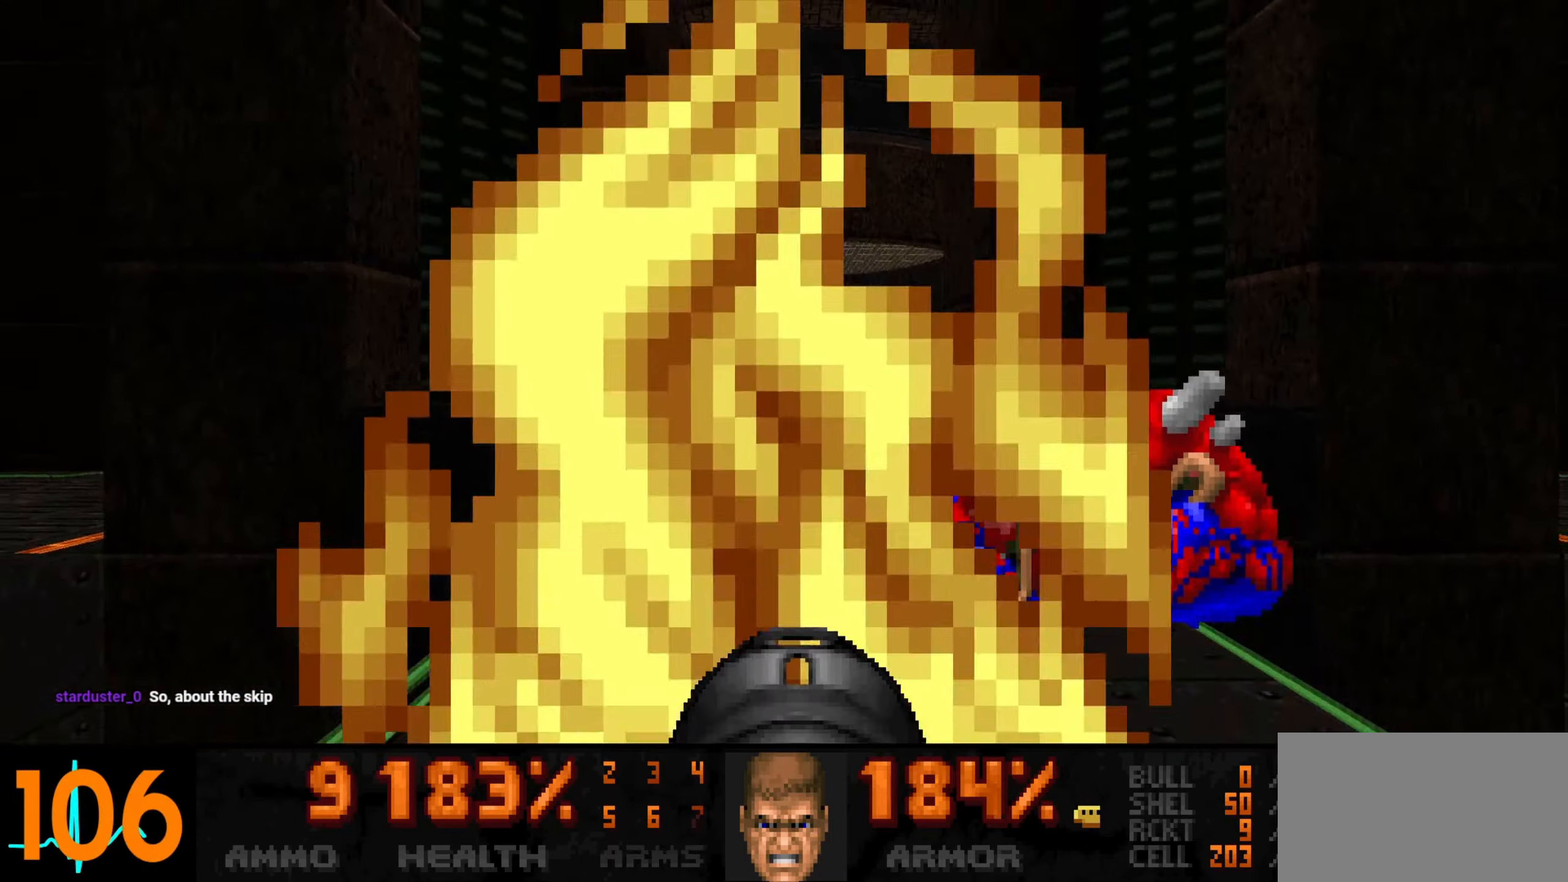
{"keys": ["d"], "mouse": [], "events": [[67, "s", "down"], [350, "d", "down"], [400, "mouse_left", "up"], [450, "s", "up"]]}
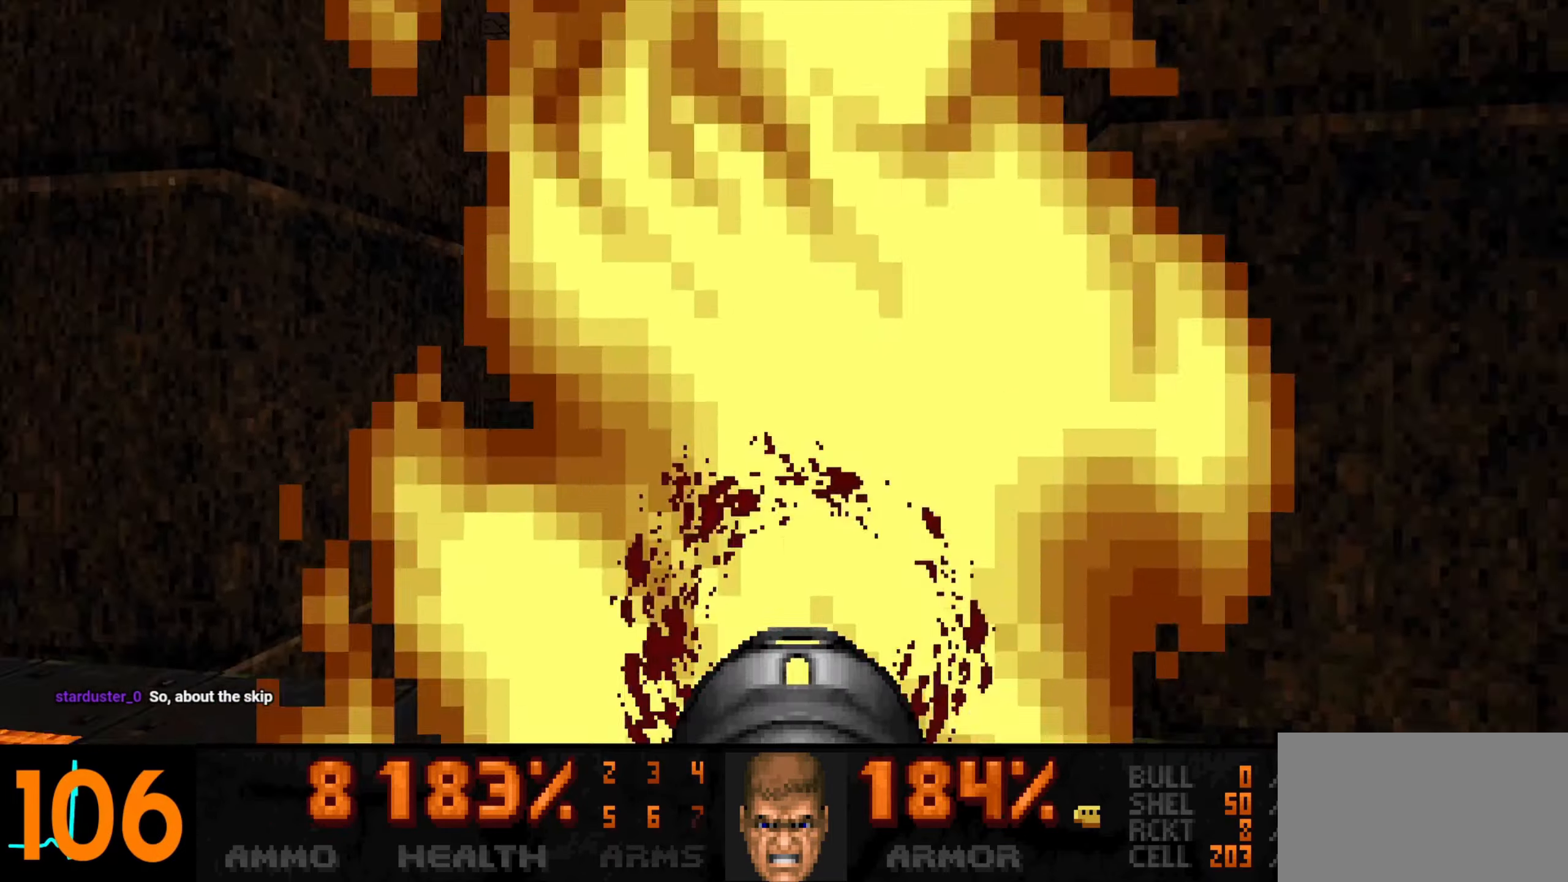
{"keys": [], "mouse": [], "events": [[267, "a", "down"], [267, "d", "up"], [267, "w", "down"], [417, "a", "up"], [417, "w", "up"]]}
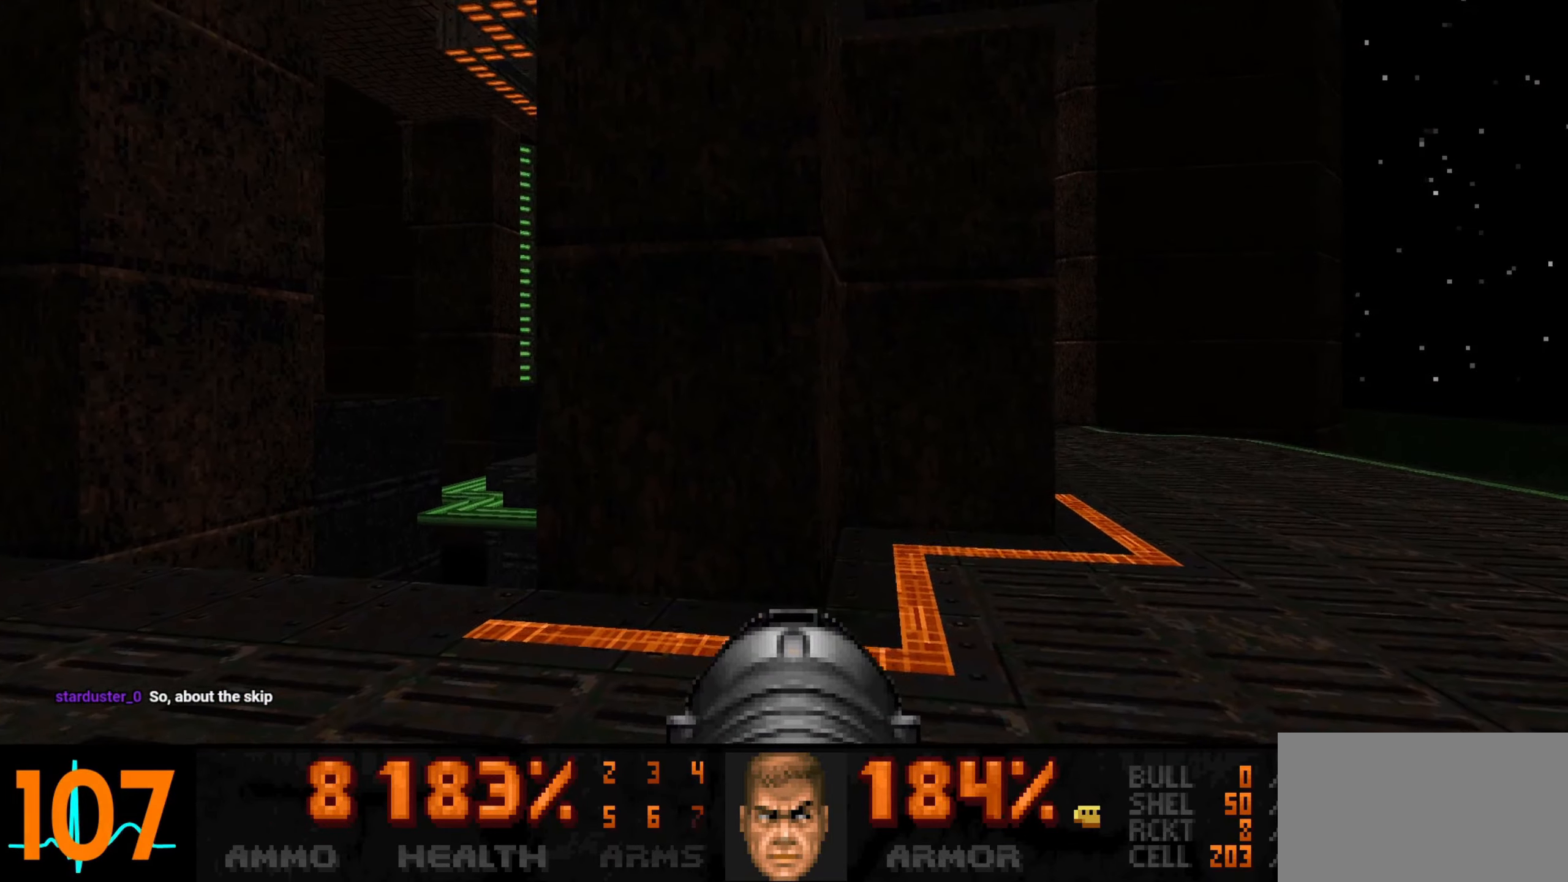
{"keys": [], "mouse": [], "events": [[67, "a", "down"], [150, "a", "up"]]}
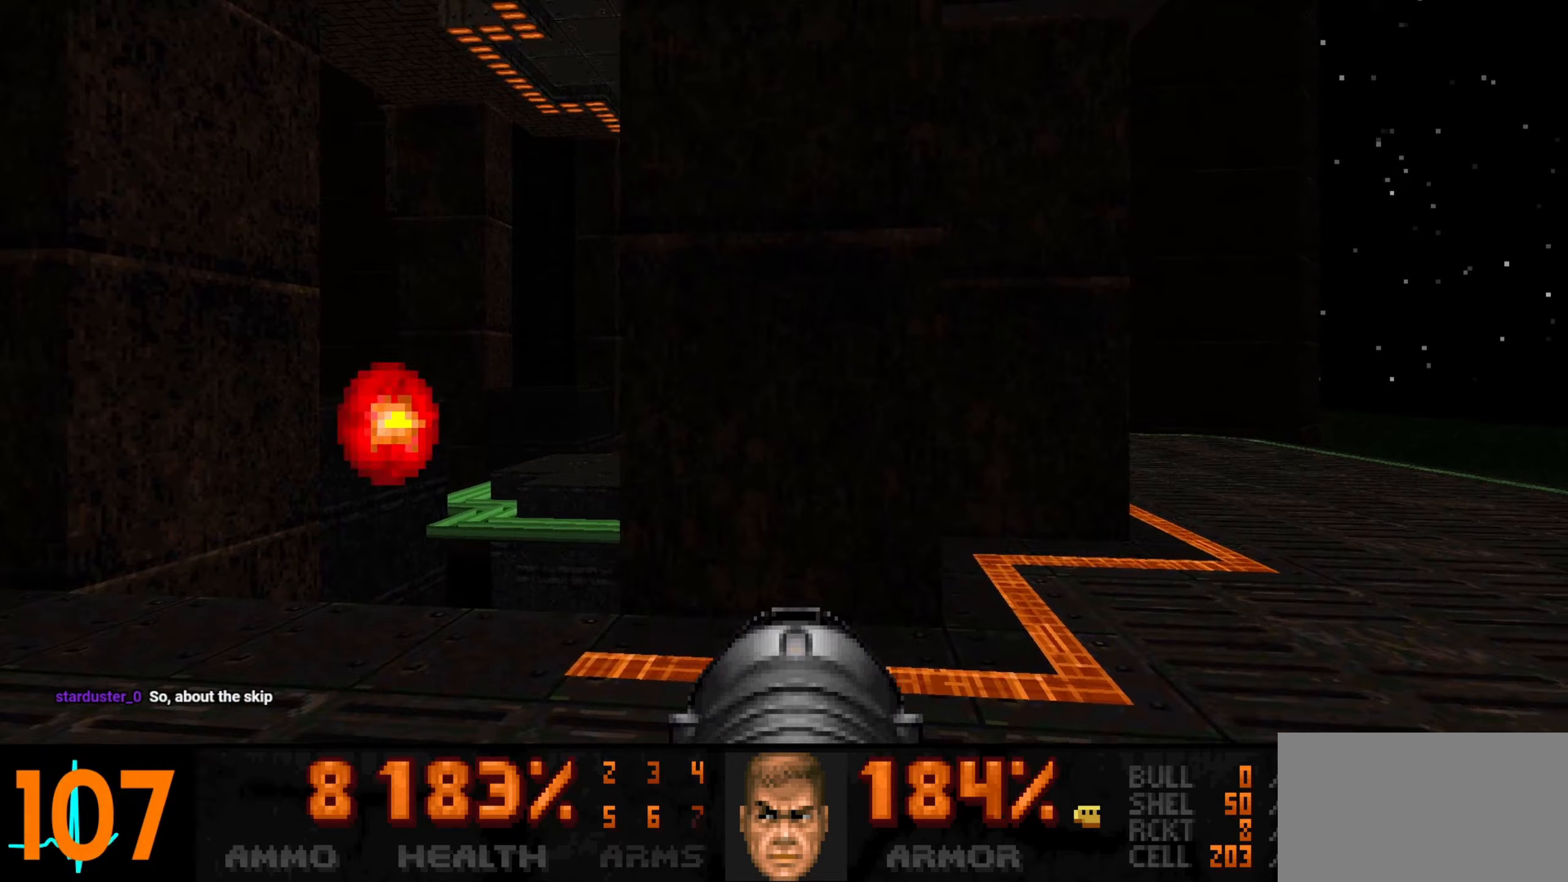
{"keys": [], "mouse": ["left"], "events": [[167, "a", "down"], [167, "w", "down"], [400, "mouse_left", "down"], [450, "a", "up"], [450, "w", "up"]]}
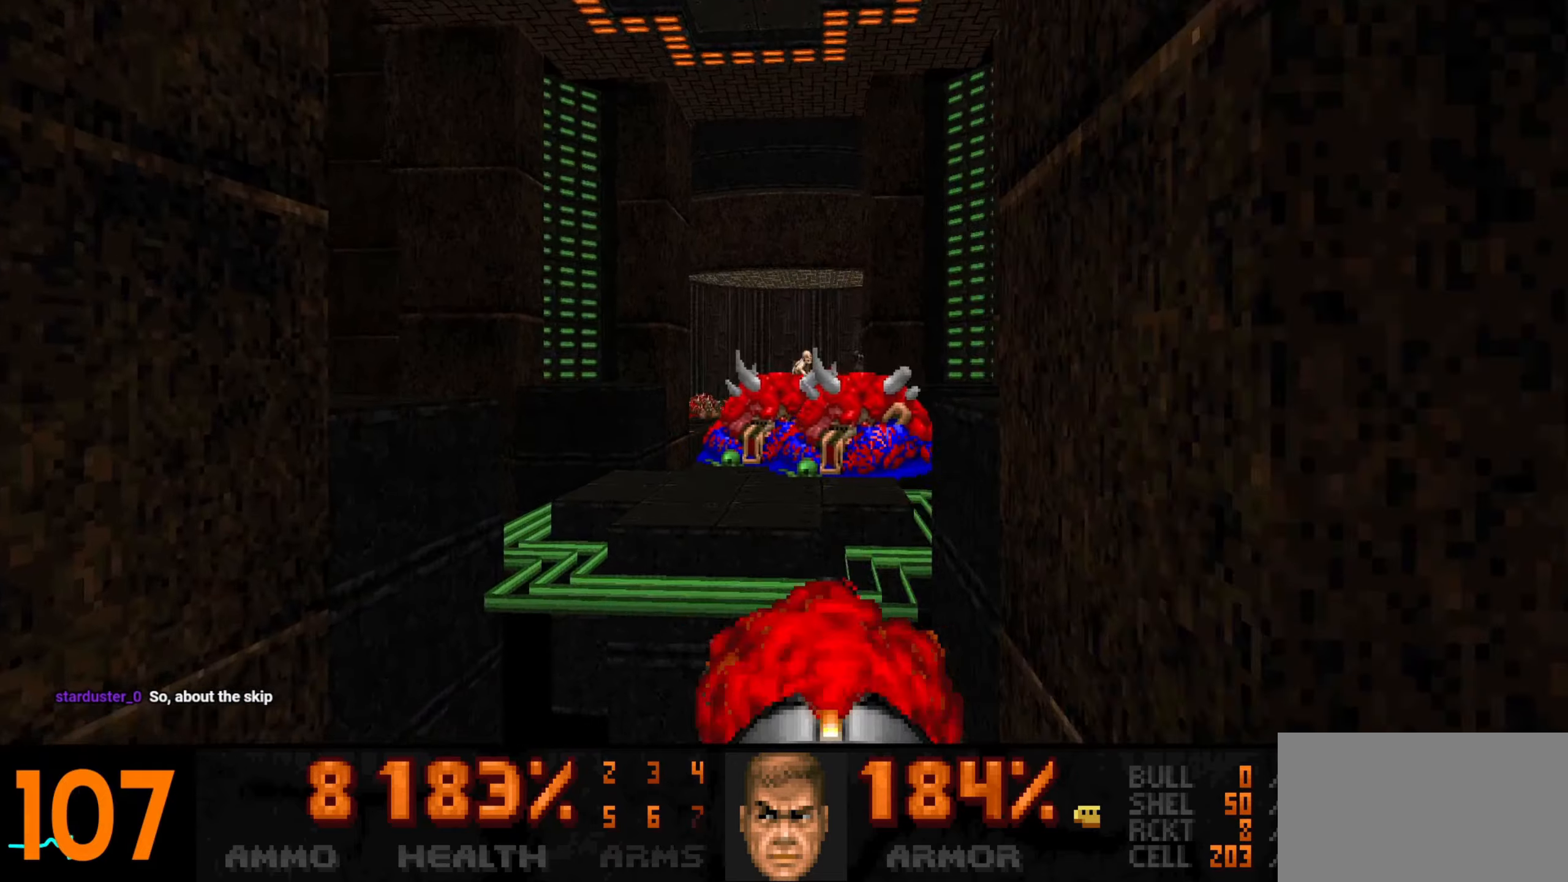
{"keys": [], "mouse": ["left"], "events": [[33, "d", "down"], [33, "s", "down"], [83, "d", "up"], [83, "s", "up"], [367, "a", "down"], [417, "a", "up"]]}
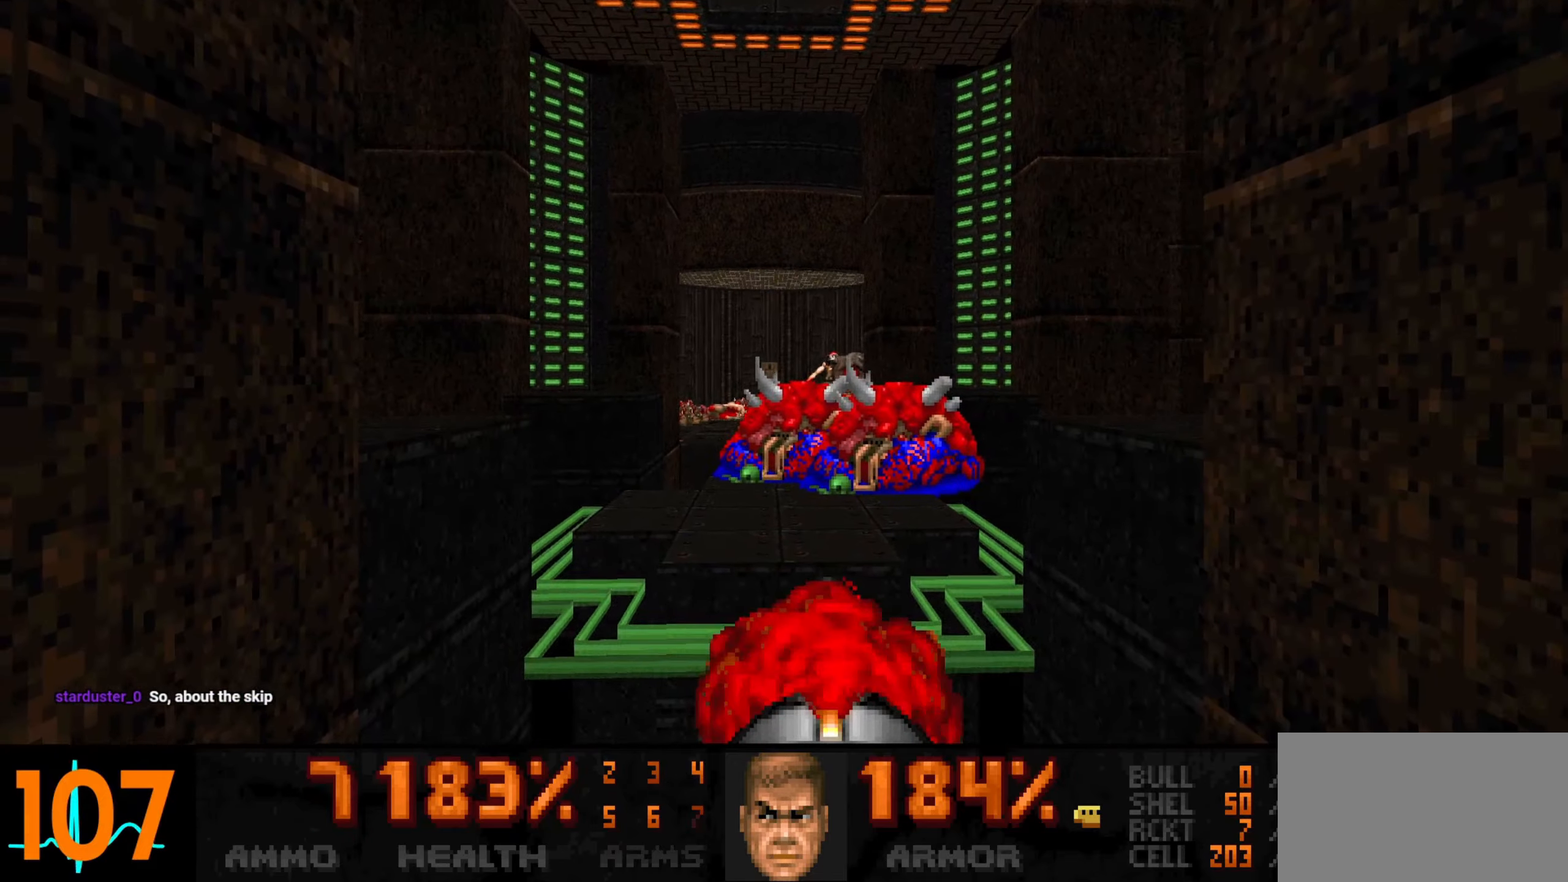
{"keys": [], "mouse": ["left"], "events": [[200, "s", "down"], [283, "s", "up"]]}
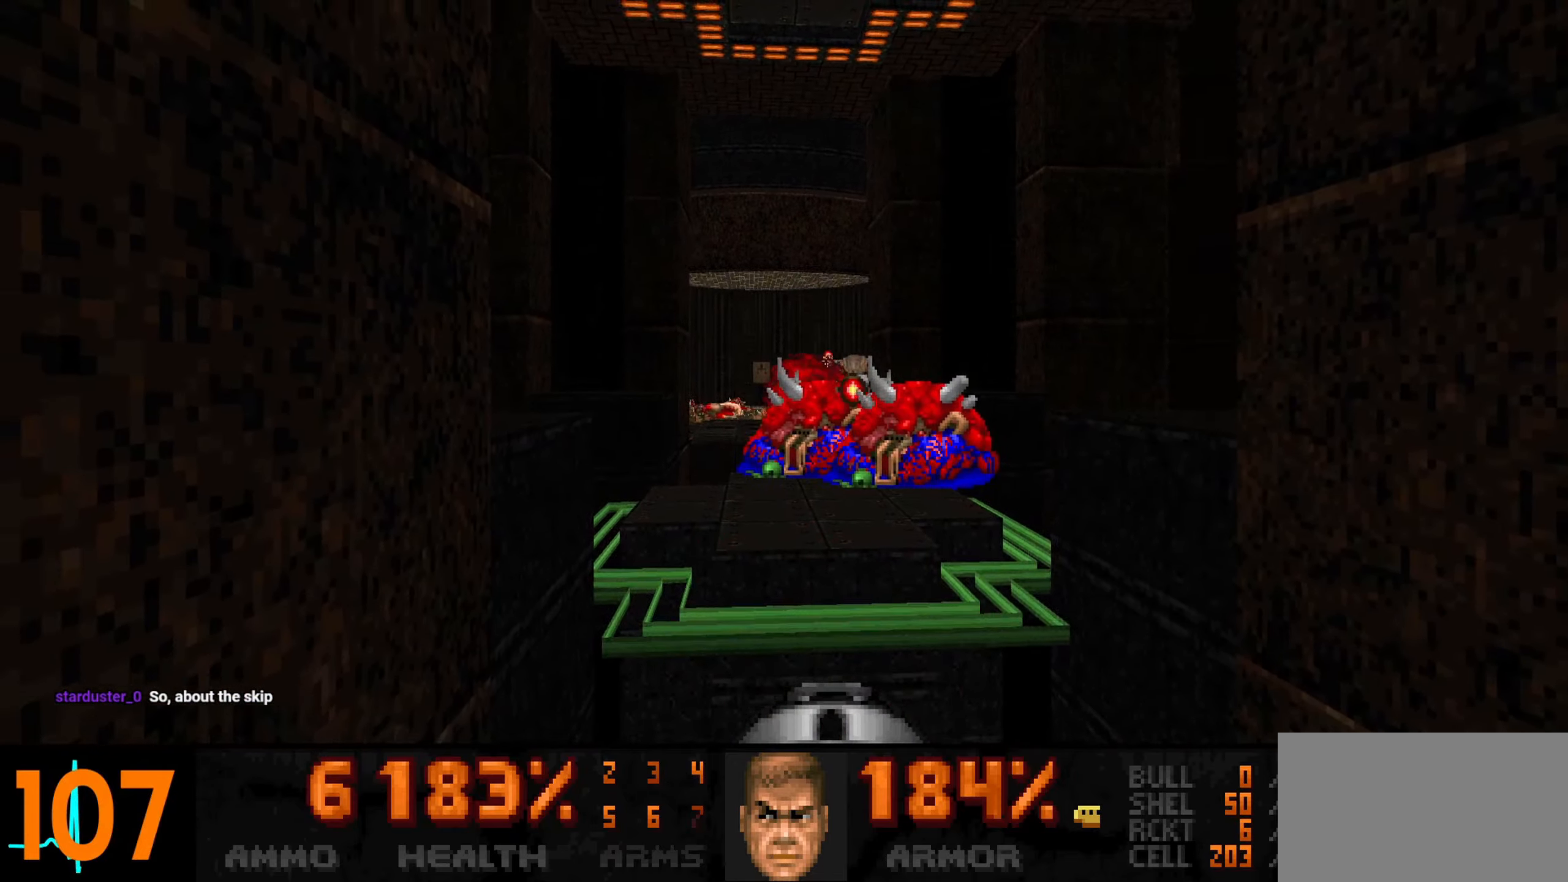
{"keys": [], "mouse": ["left"], "events": [[17, "w", "down"], [67, "w", "up"]]}
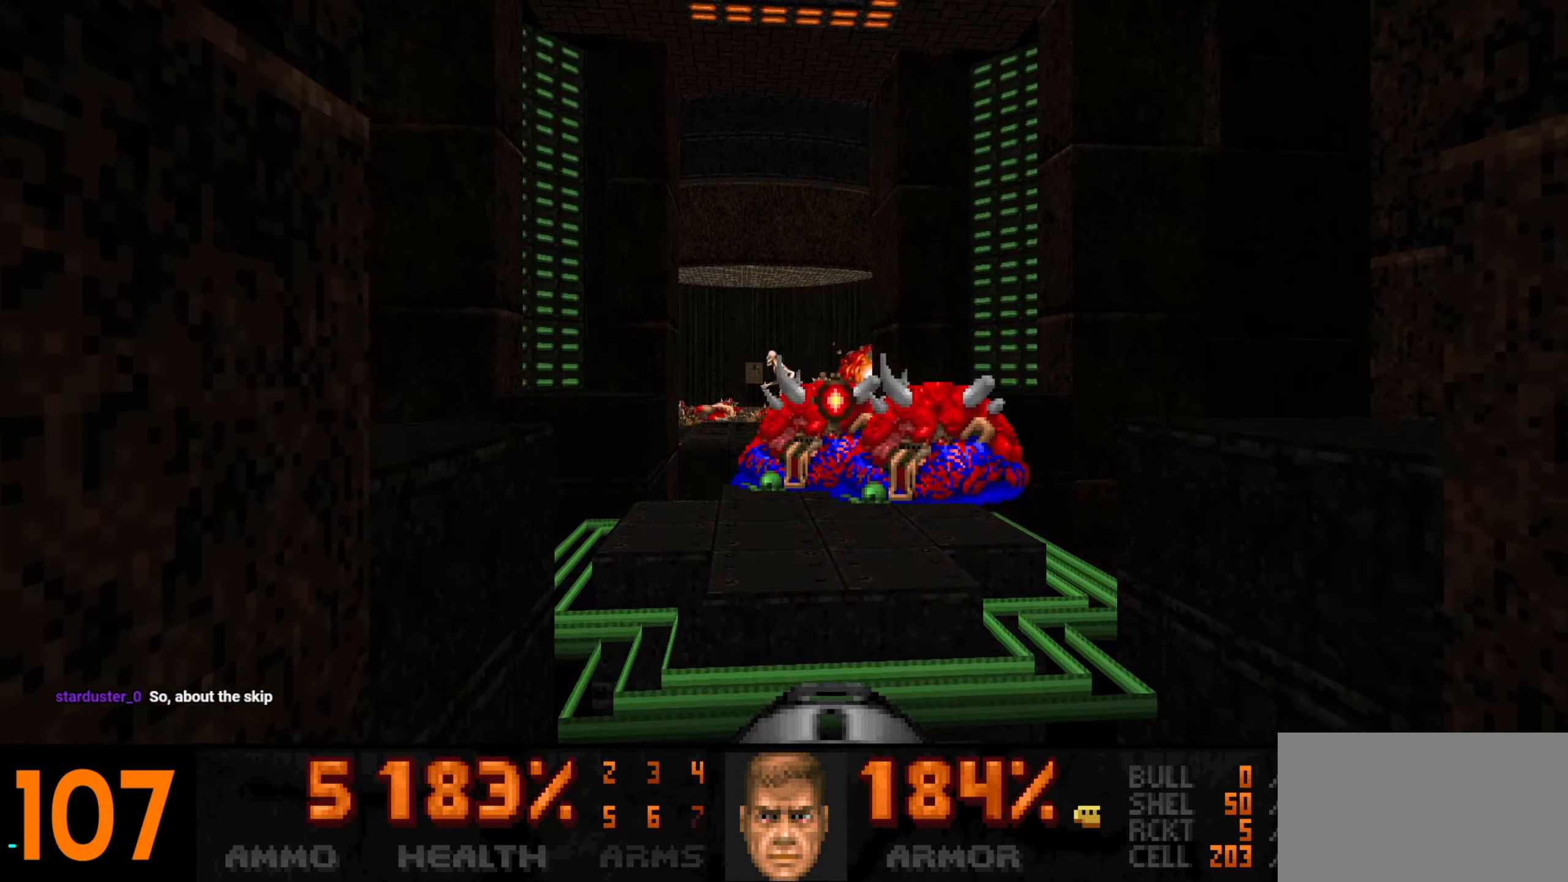
{"keys": [], "mouse": ["left"], "events": [[333, "d", "down"], [417, "d", "up"]]}
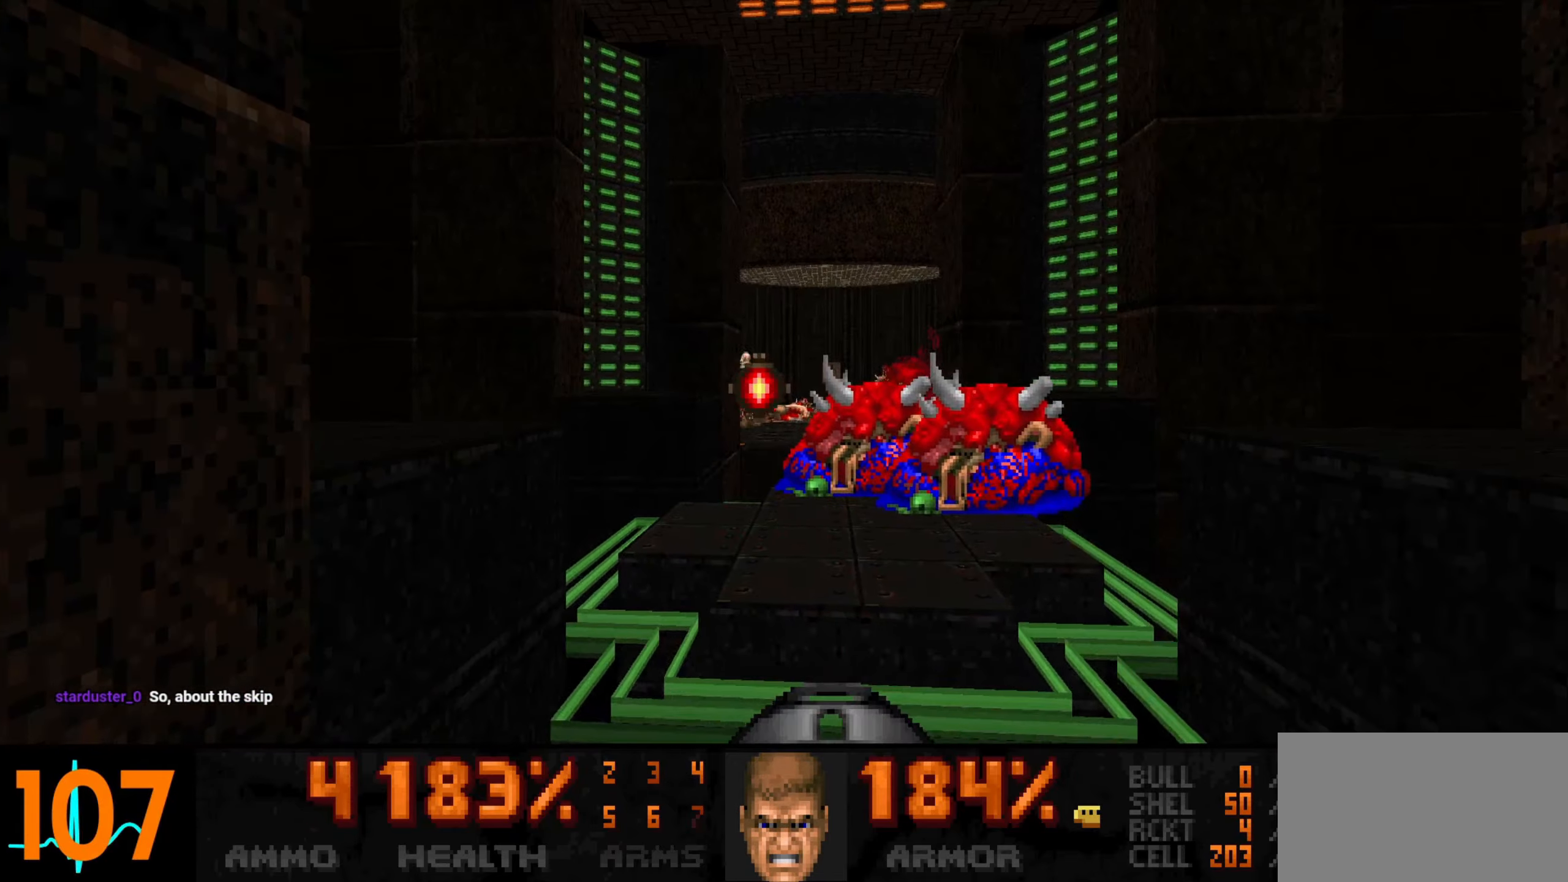
{"keys": ["w"], "mouse": ["left"], "events": [[183, "s", "down"], [283, "s", "up"], [433, "w", "down"]]}
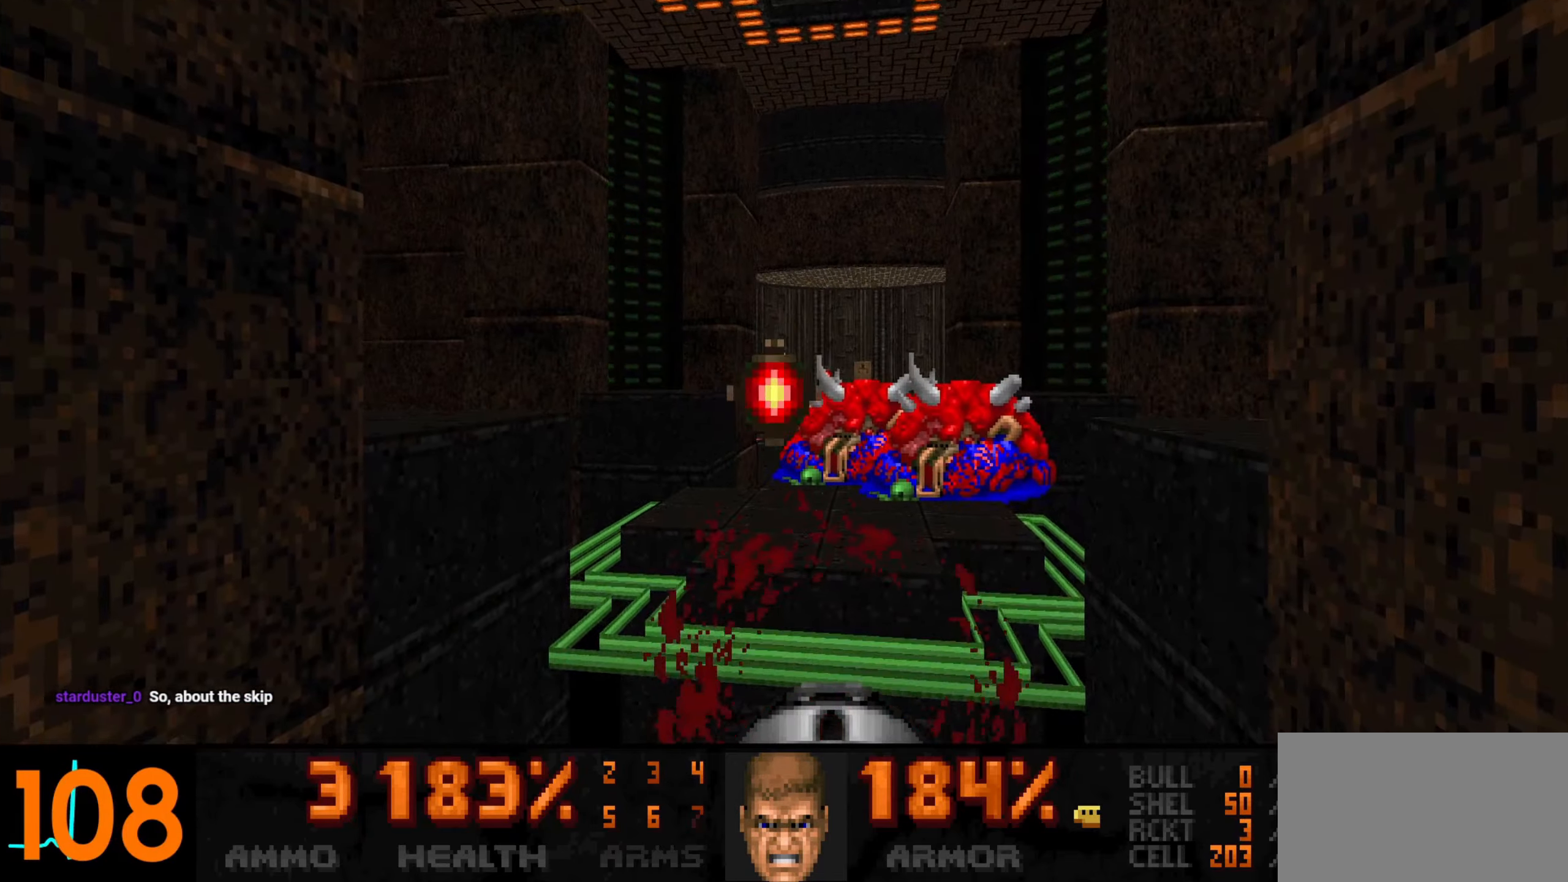
{"keys": ["w"], "mouse": ["left"], "events": [[17, "w", "up"], [300, "d", "down"], [350, "d", "up"], [350, "w", "down"]]}
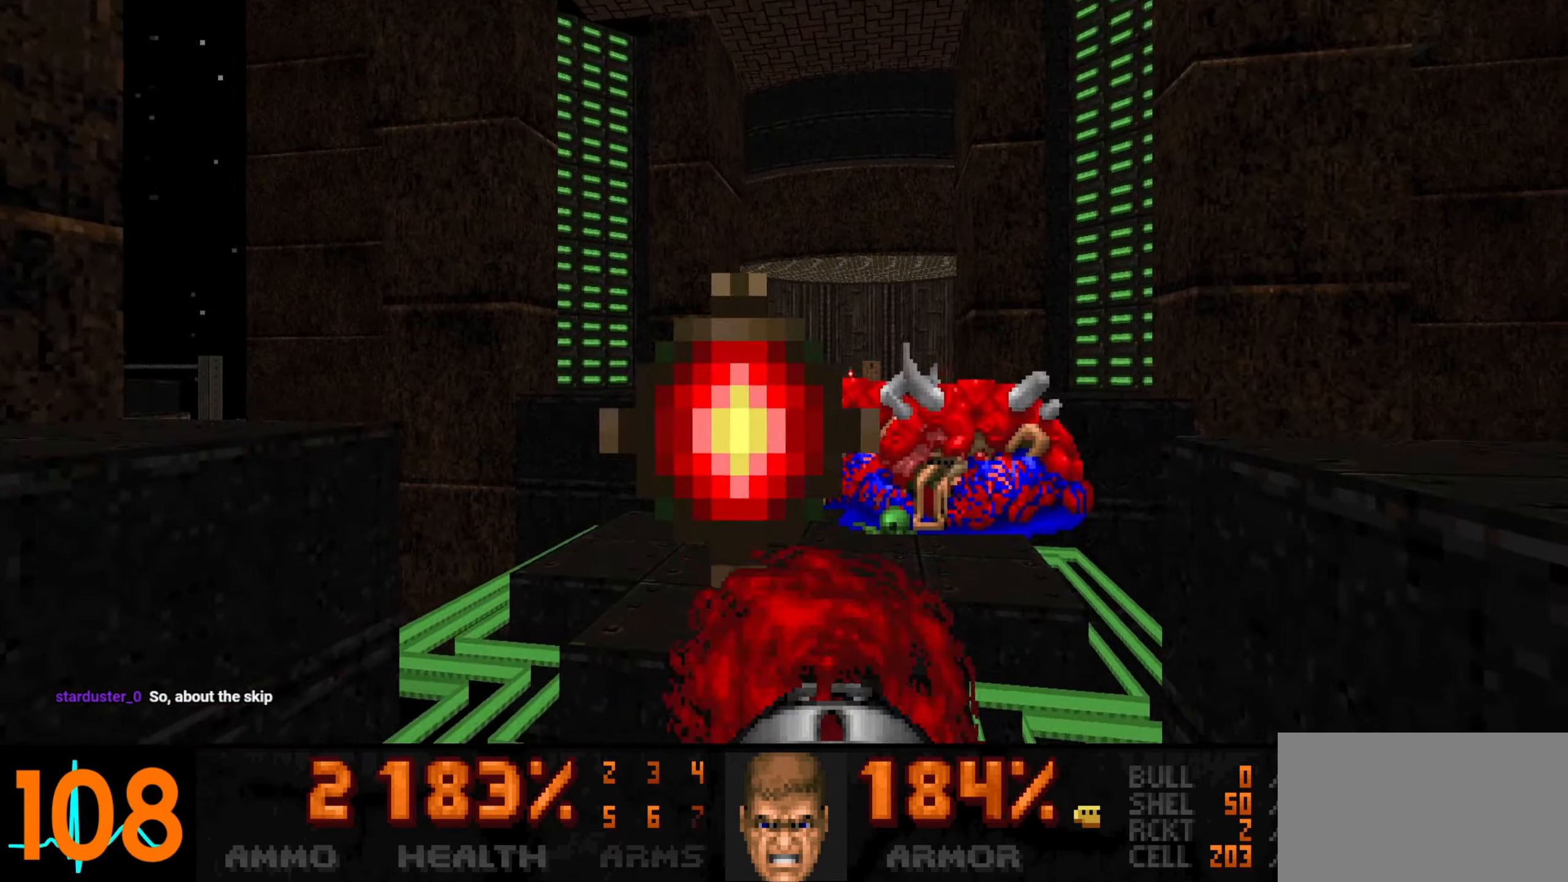
{"keys": [], "mouse": ["left"], "events": [[283, "w", "up"], [367, "s", "down"], [417, "a", "down"], [467, "a", "up"], [467, "s", "up"]]}
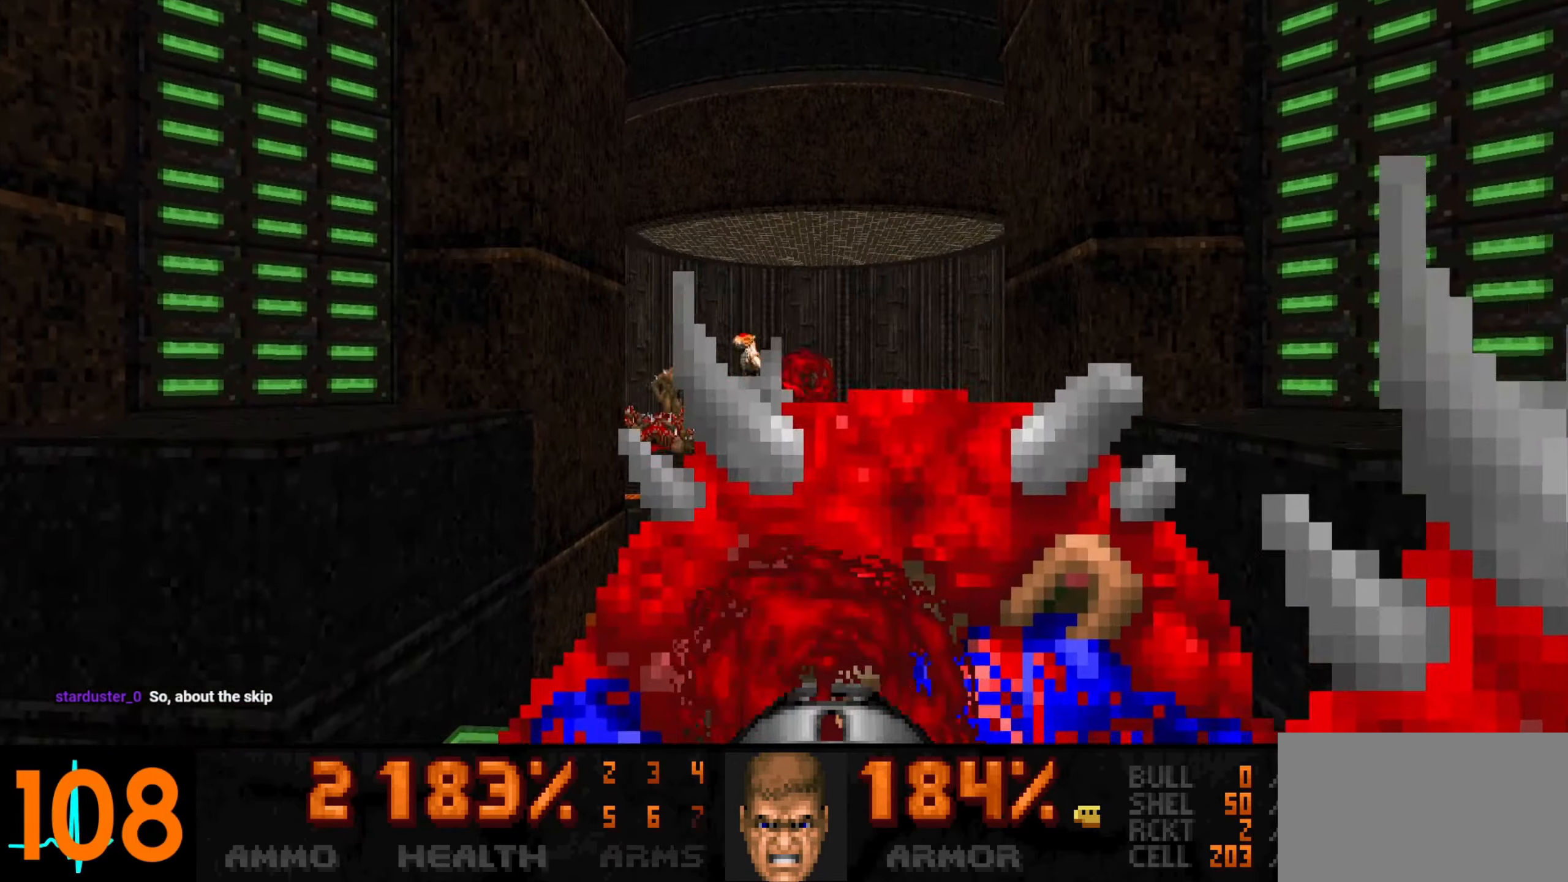
{"keys": [], "mouse": ["left"], "events": [[283, "d", "down"], [383, "d", "up"]]}
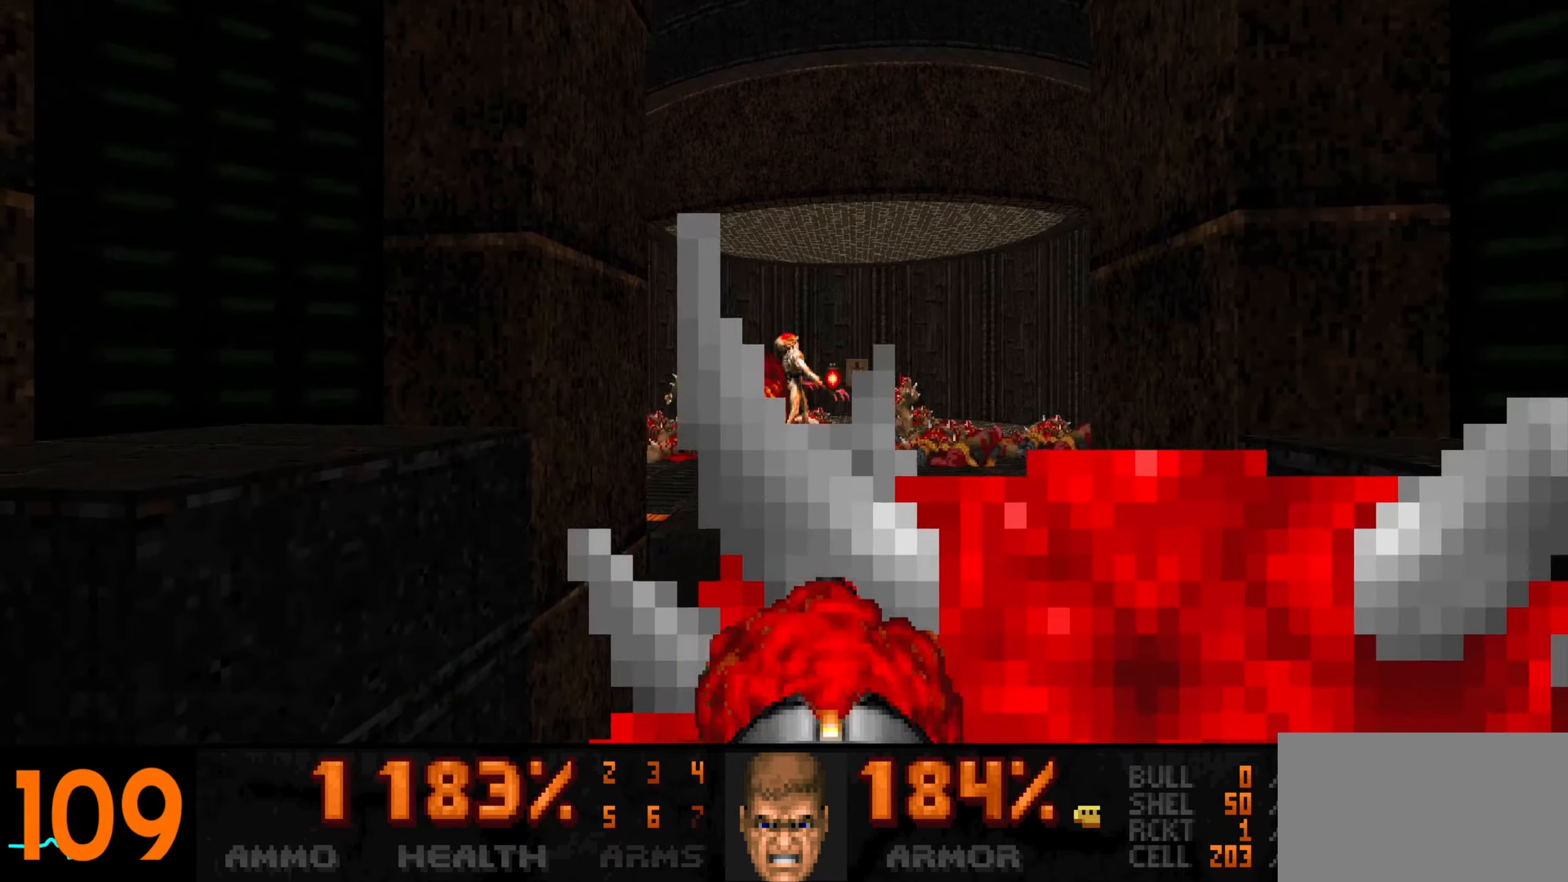
{"keys": [], "mouse": [], "events": [[350, "mouse_left", "up"], [400, "q", "down"], [450, "q", "up"]]}
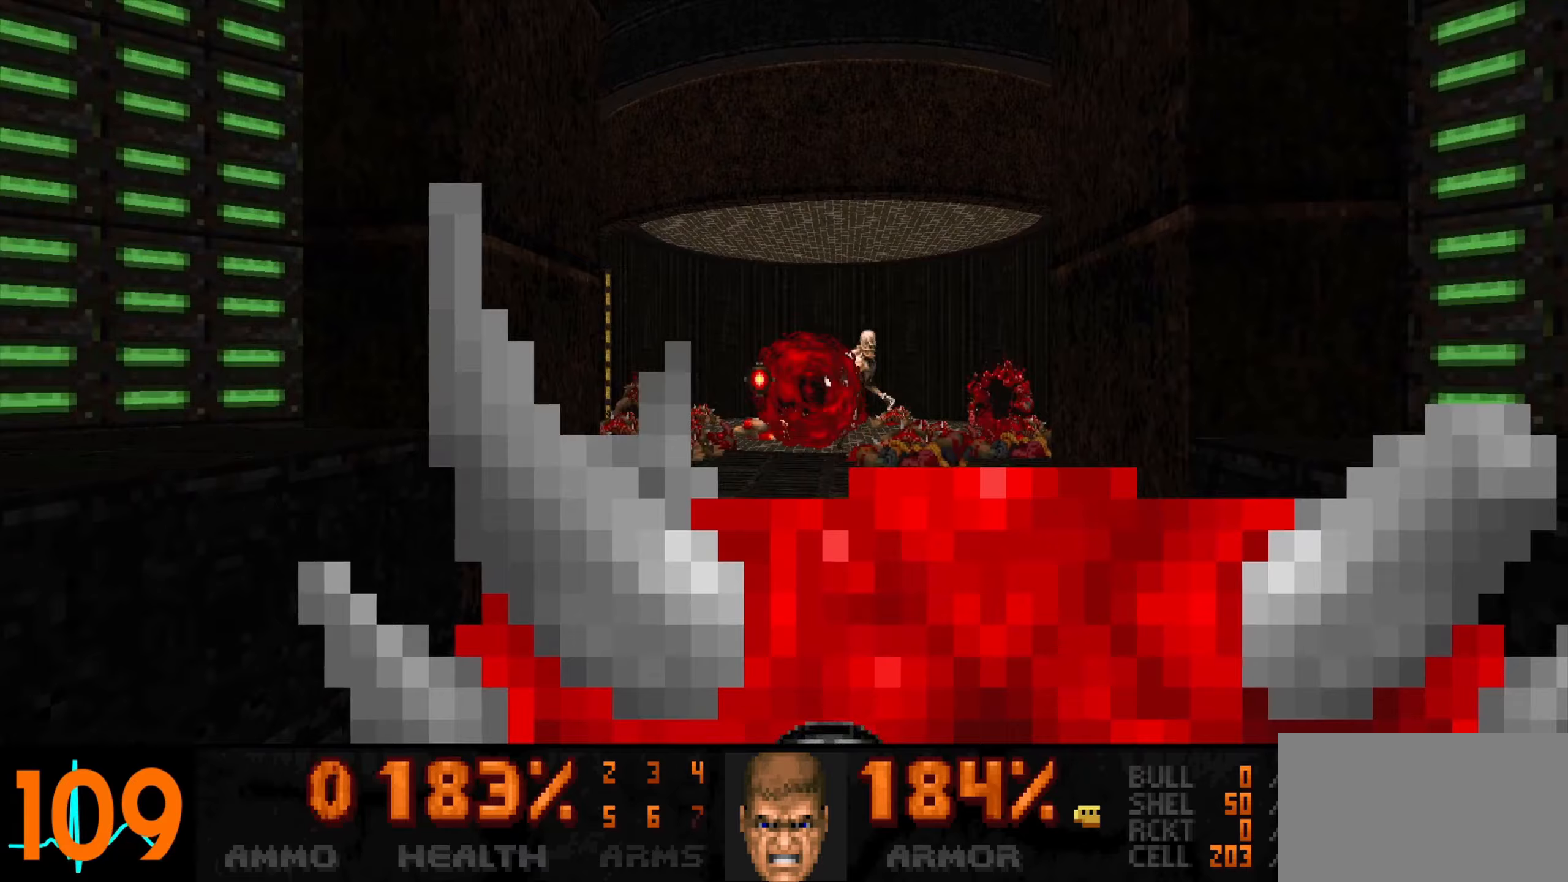
{"keys": ["w"], "mouse": [], "events": [[83, "w", "down"], [133, "a", "down"], [183, "a", "up"]]}
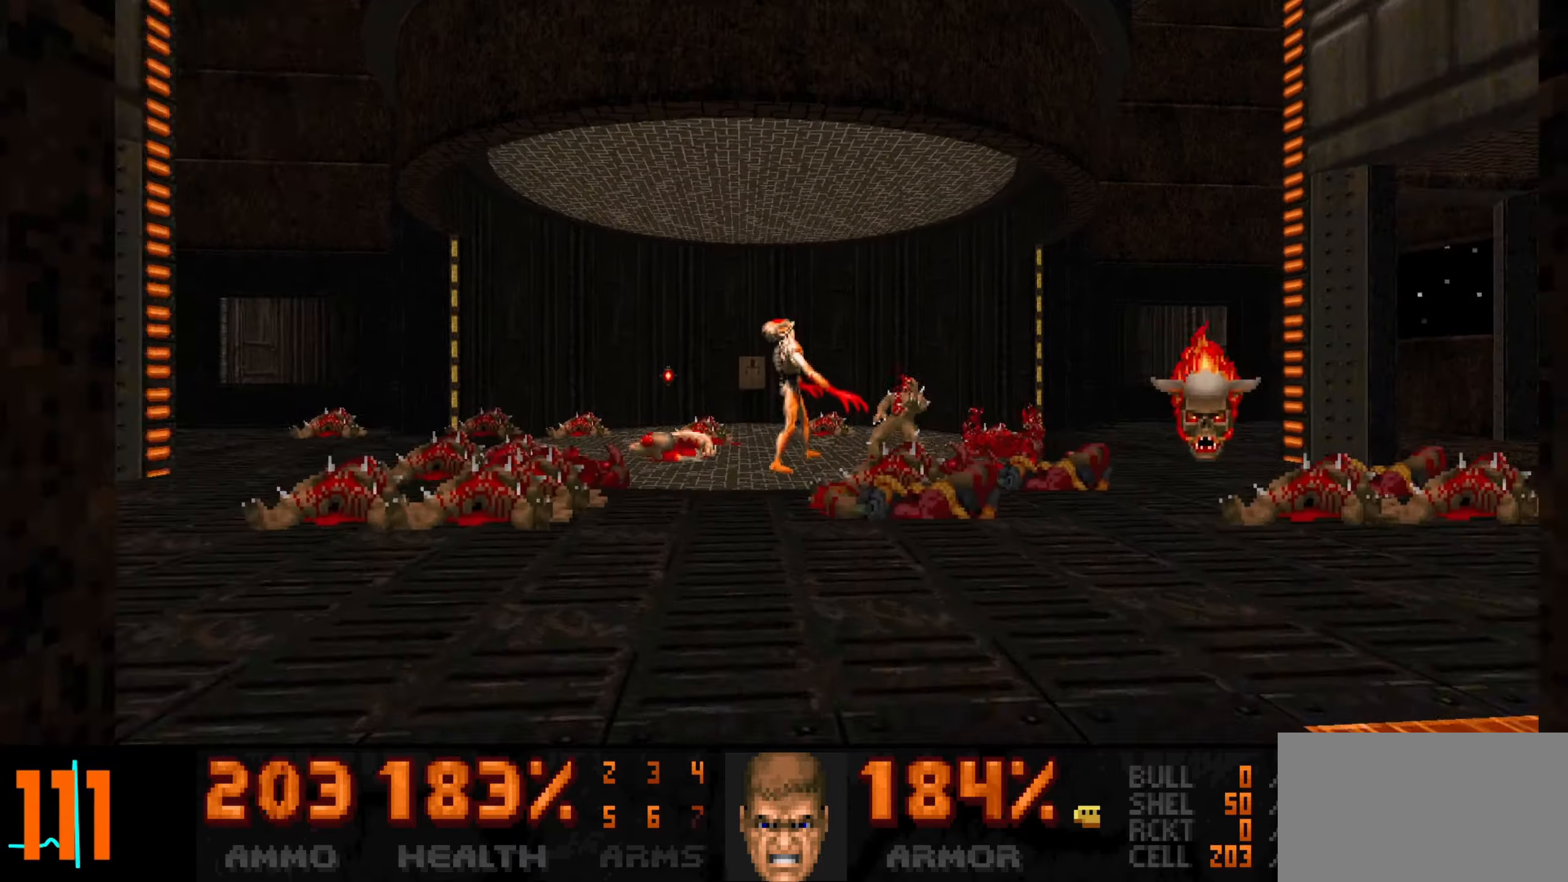
{"keys": ["s"], "mouse": ["left"], "events": [[100, "mouse_left", "down"], [200, "a", "down"], [383, "a", "up"], [383, "w", "up"], [467, "s", "down"]]}
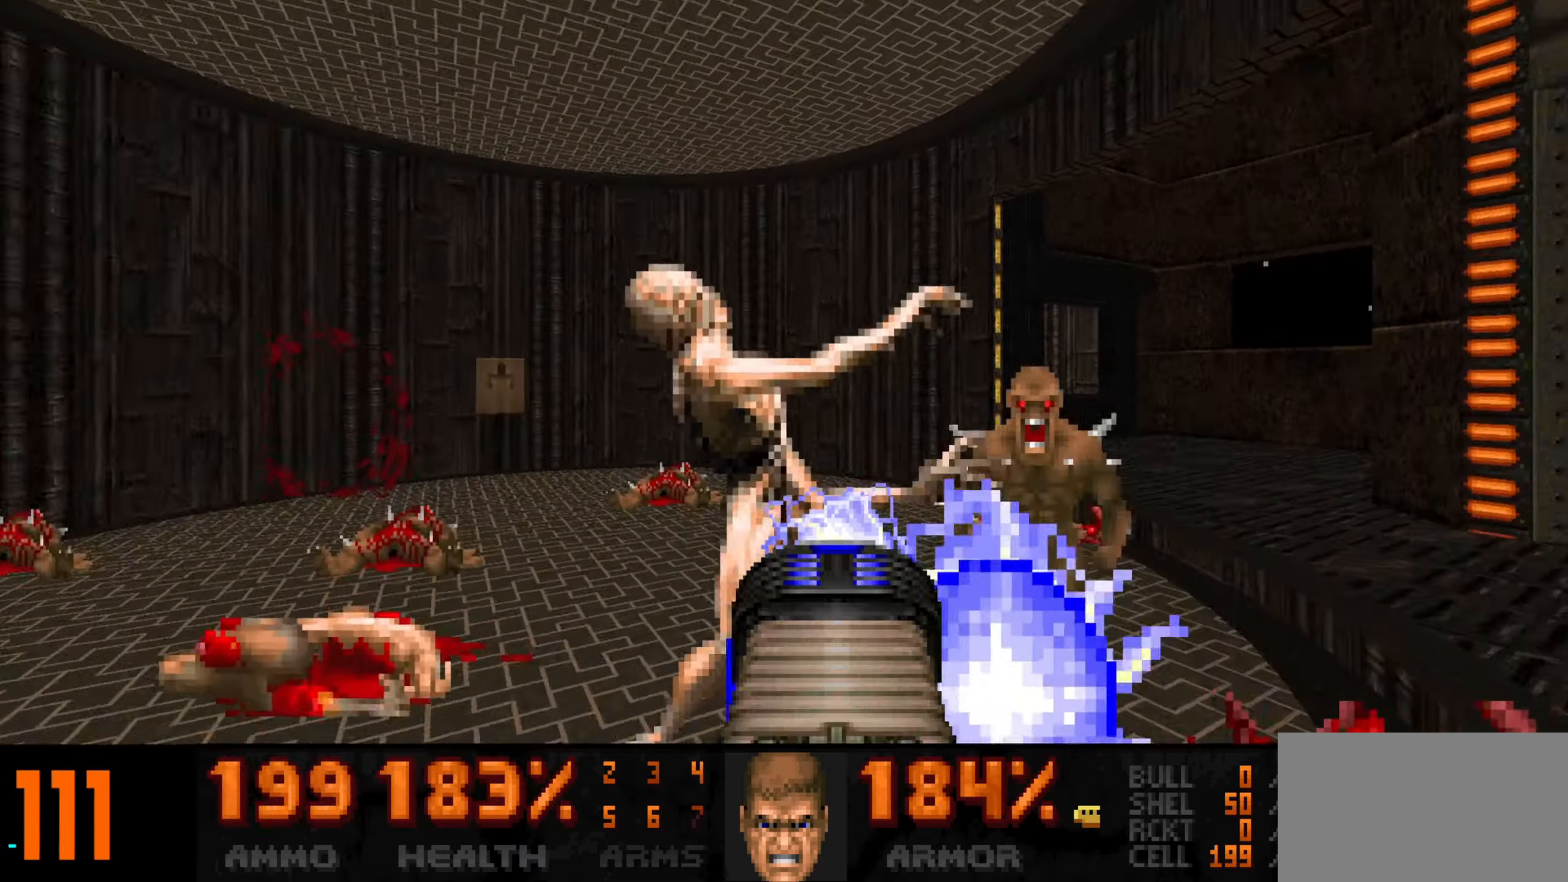
{"keys": [], "mouse": ["left"], "events": [[17, "a", "down"], [67, "a", "up"], [67, "s", "up"], [167, "a", "down"], [250, "a", "up"], [450, "w", "down"], [483, "w", "up"]]}
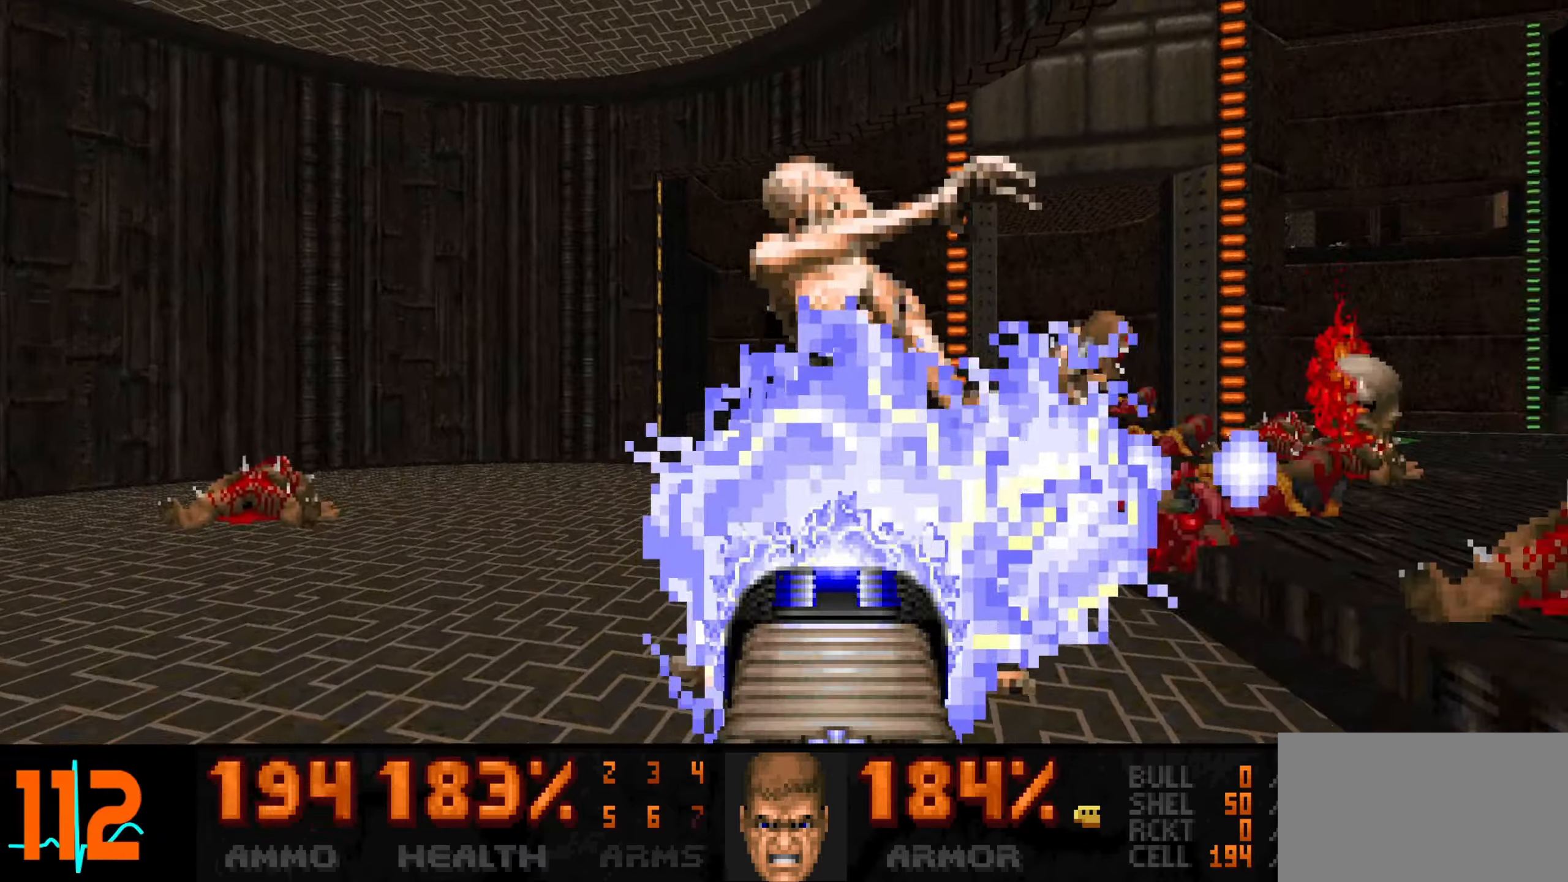
{"keys": ["a"], "mouse": ["left"], "events": [[33, "a", "down"], [83, "a", "up"], [467, "a", "down"]]}